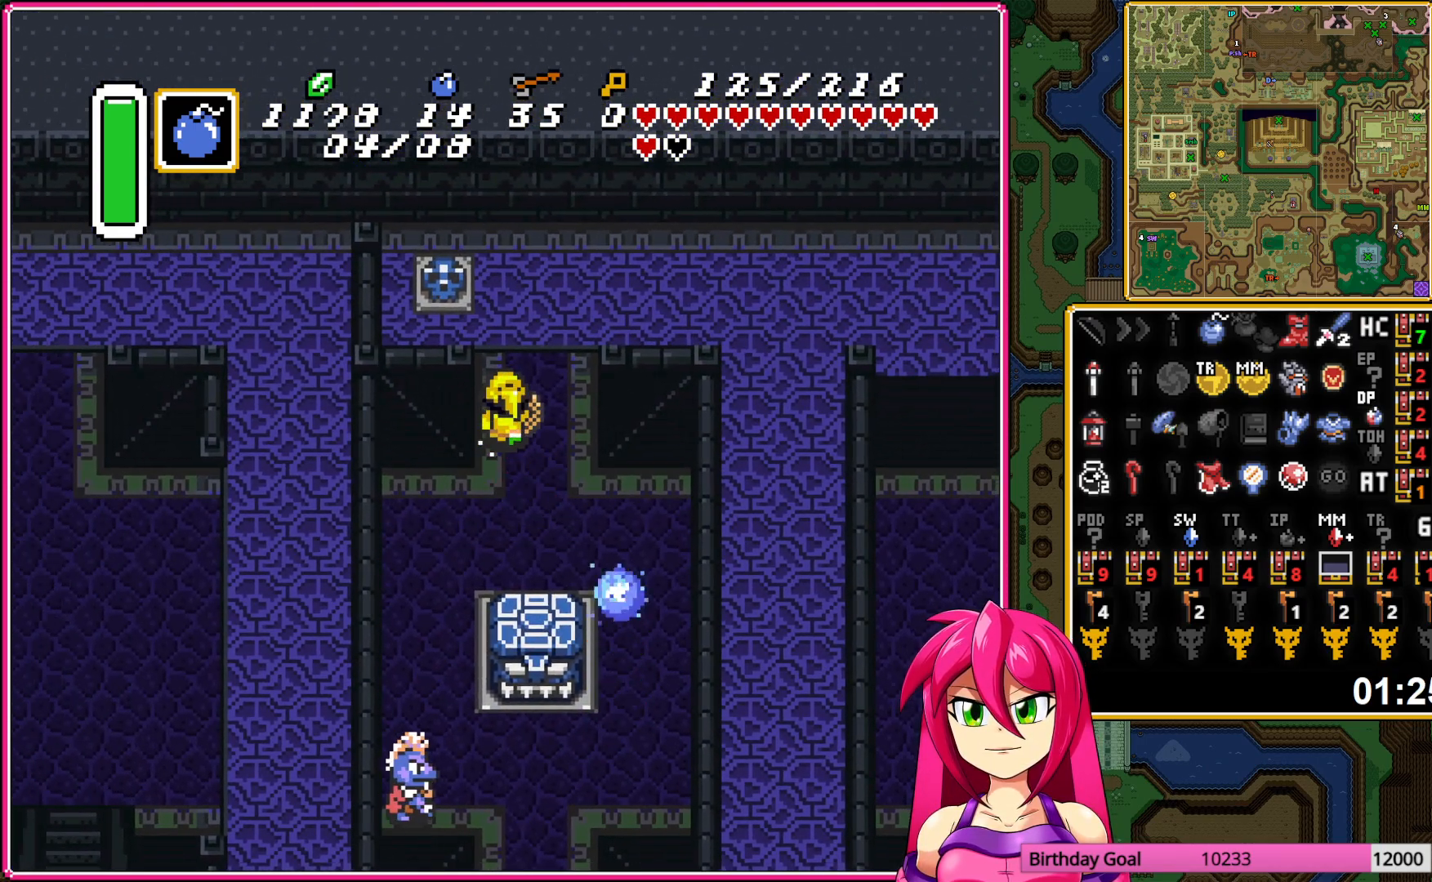
Gameplay with a controller (Nintendo layout); each line is a JSON object with the inputs held at the frame after it. "events" lists button and stick changes between this image and that frame as [ms after this image, input, new state], when the widget could be followed in between. Not read: L3 R3.
{"buttons": ["A"], "events": []}
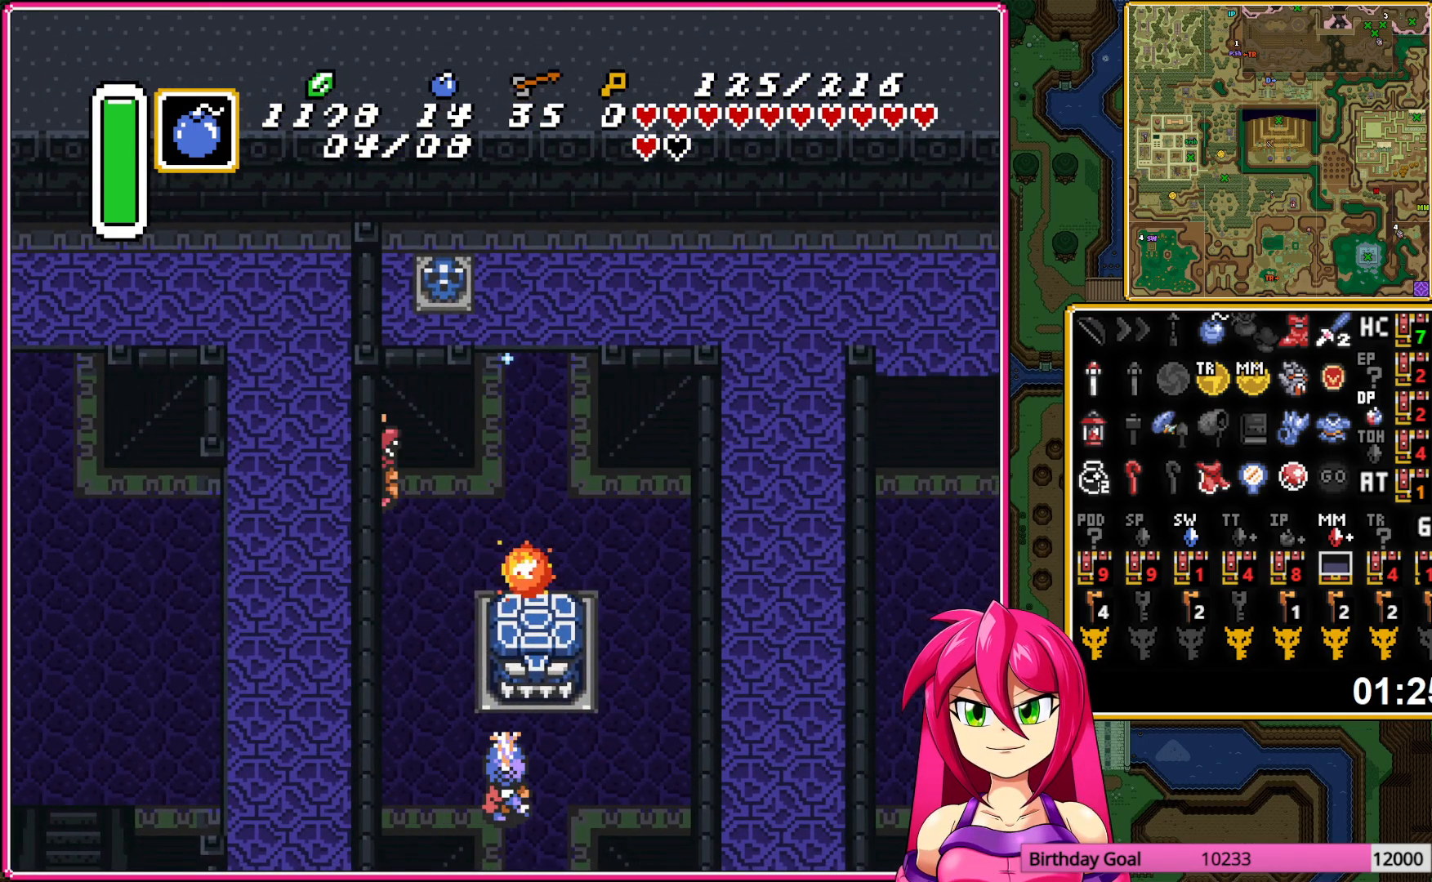
{"buttons": ["A"], "events": [[267, "A", "up"], [450, "A", "down"]]}
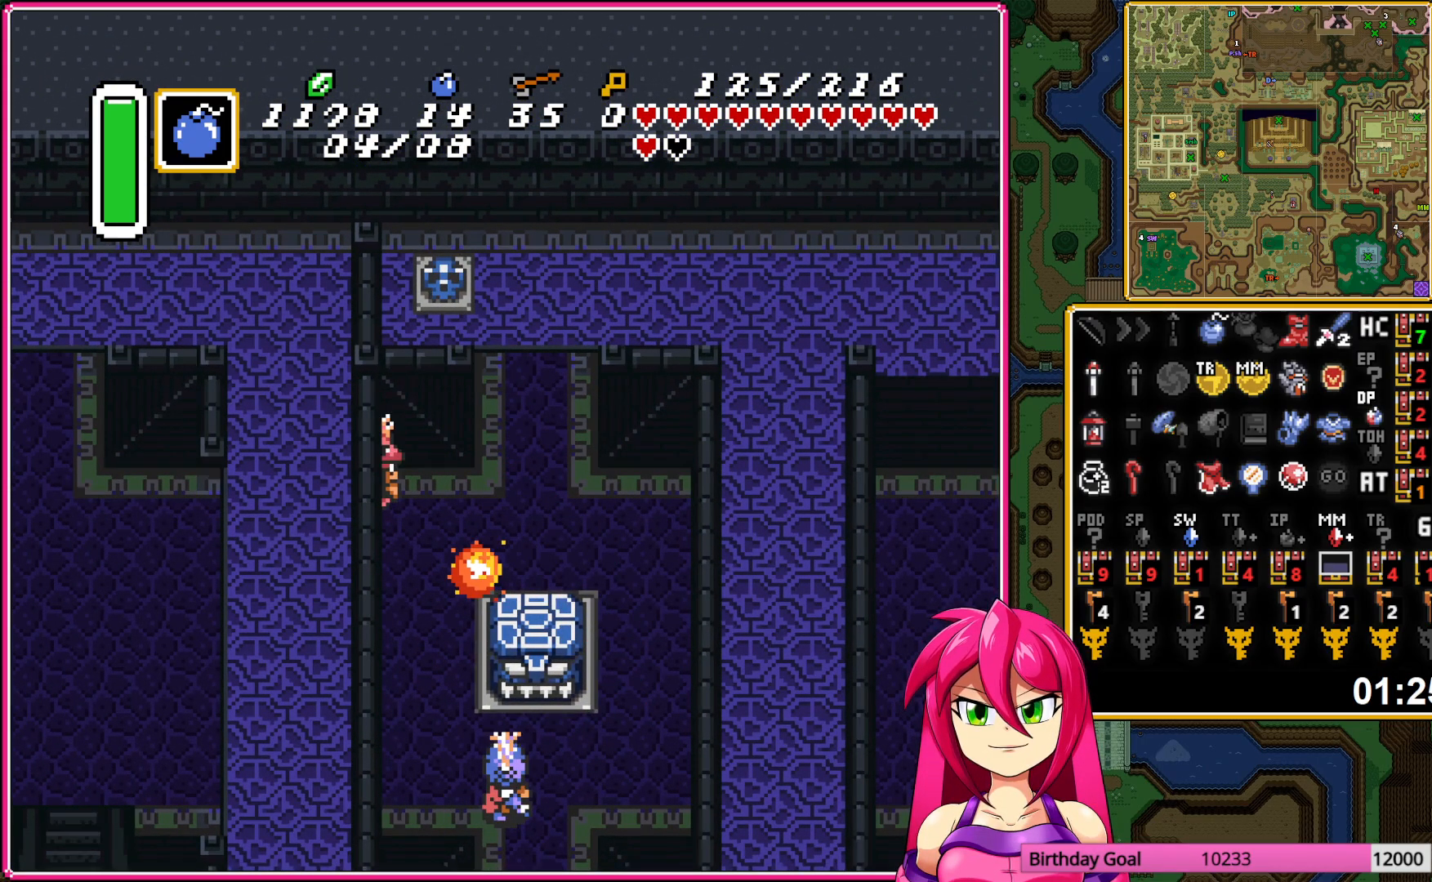
{"buttons": ["DPAD_UP"], "events": [[83, "A", "up"], [117, "DPAD_UP", "down"], [183, "A", "down"], [317, "A", "up"], [383, "A", "down"], [500, "A", "up"]]}
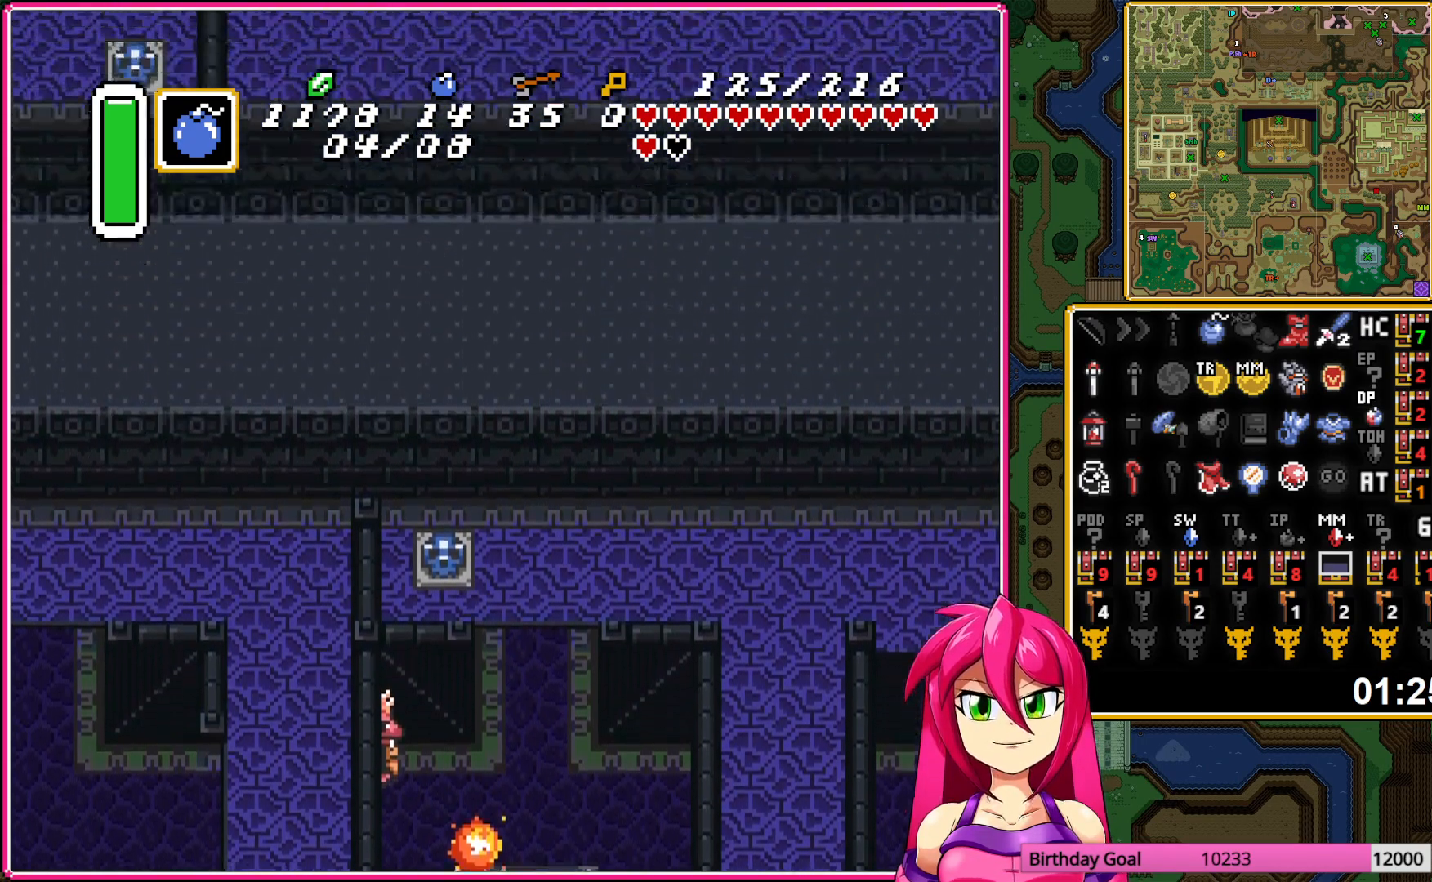
{"buttons": ["DPAD_UP", "DPAD_LEFT"], "events": [[67, "A", "down"], [167, "A", "up"], [267, "A", "down"], [400, "A", "up"], [483, "DPAD_LEFT", "down"]]}
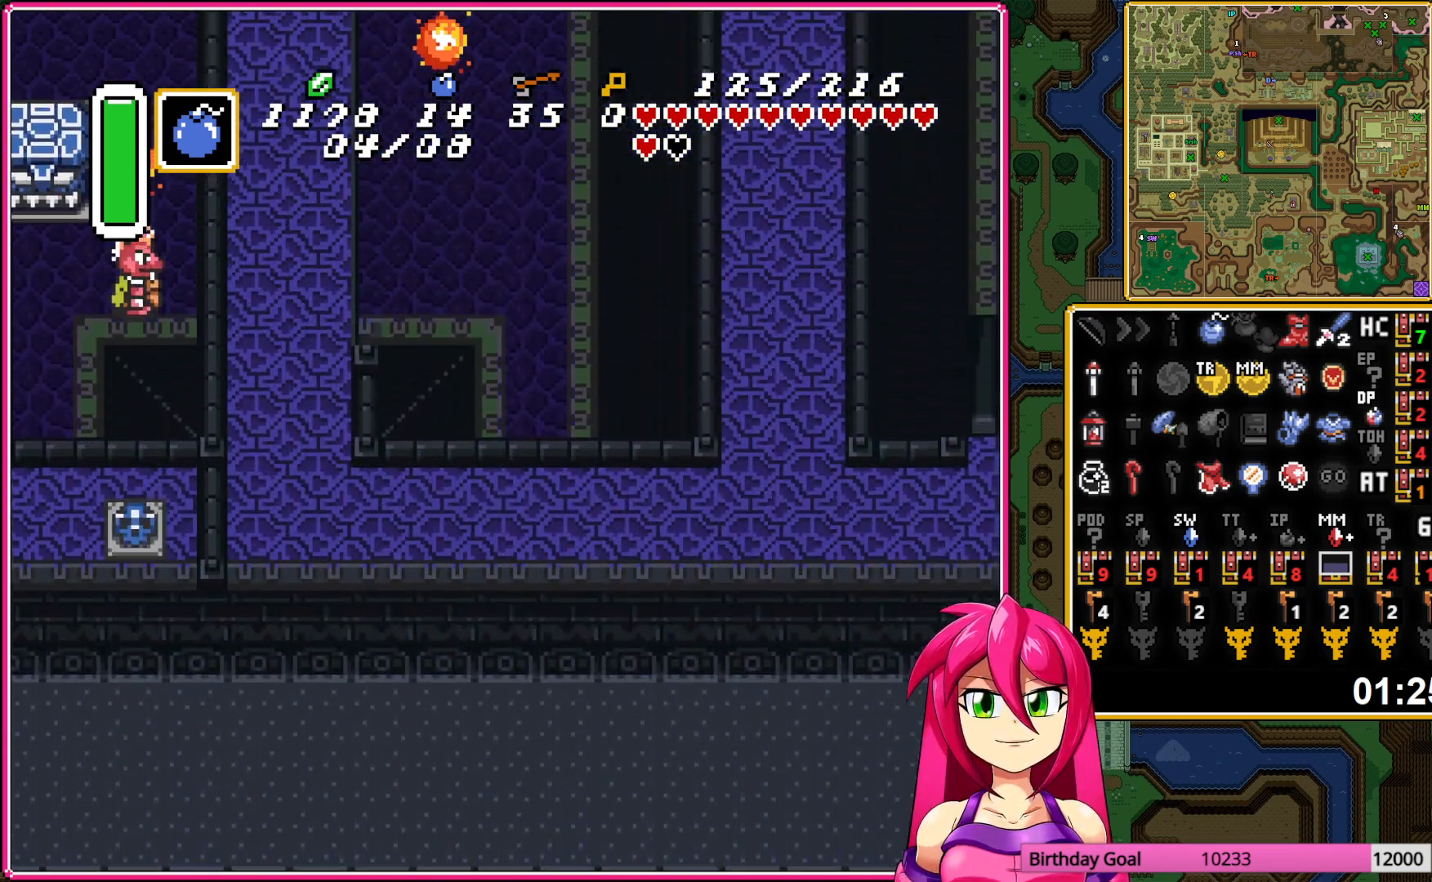
{"buttons": ["A", "DPAD_UP"], "events": [[200, "DPAD_LEFT", "up"], [233, "A", "down"]]}
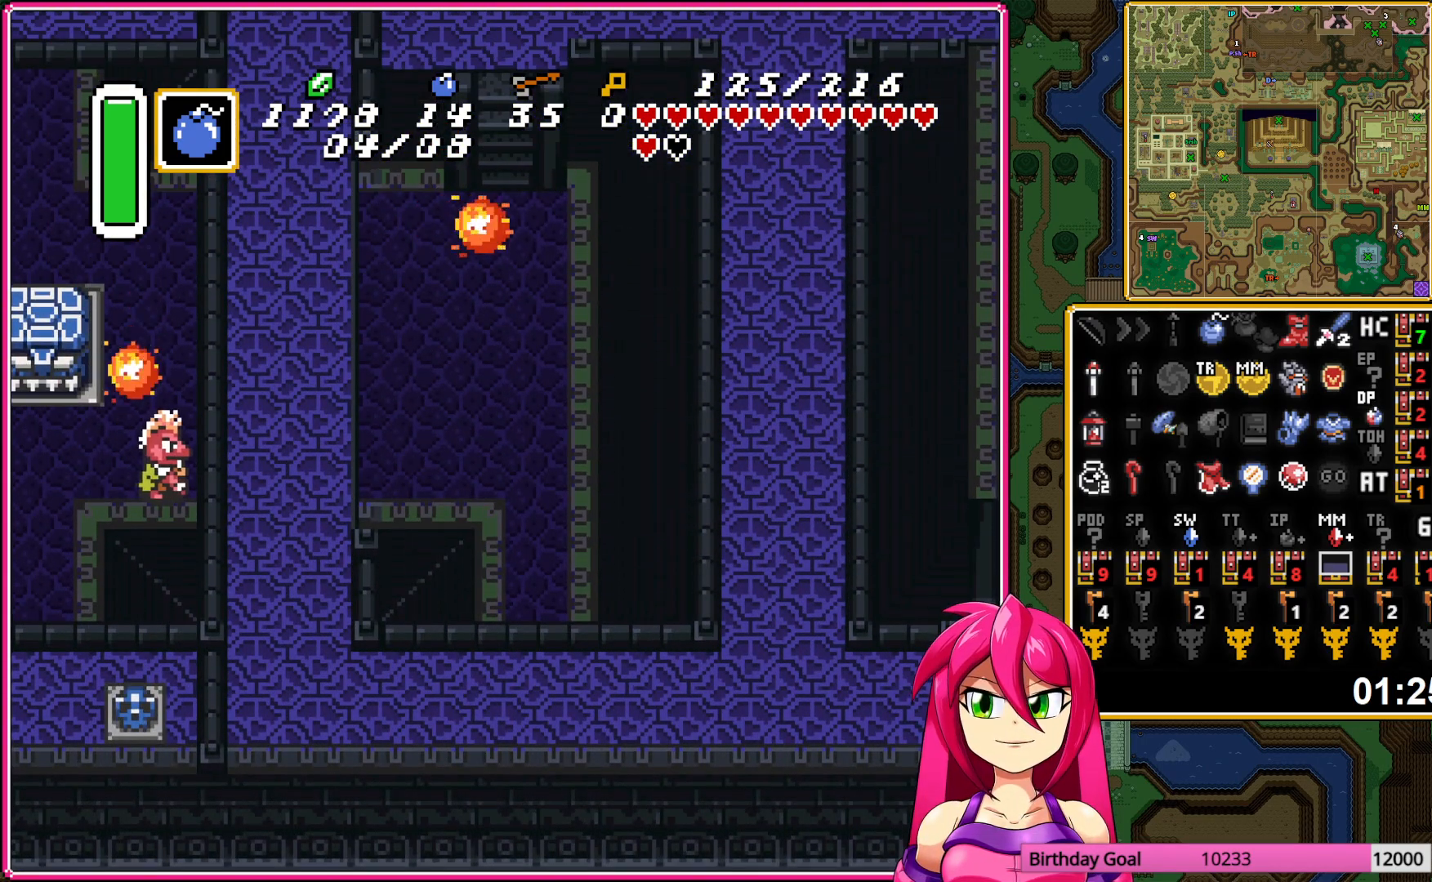
{"buttons": ["A"], "events": [[233, "DPAD_UP", "up"]]}
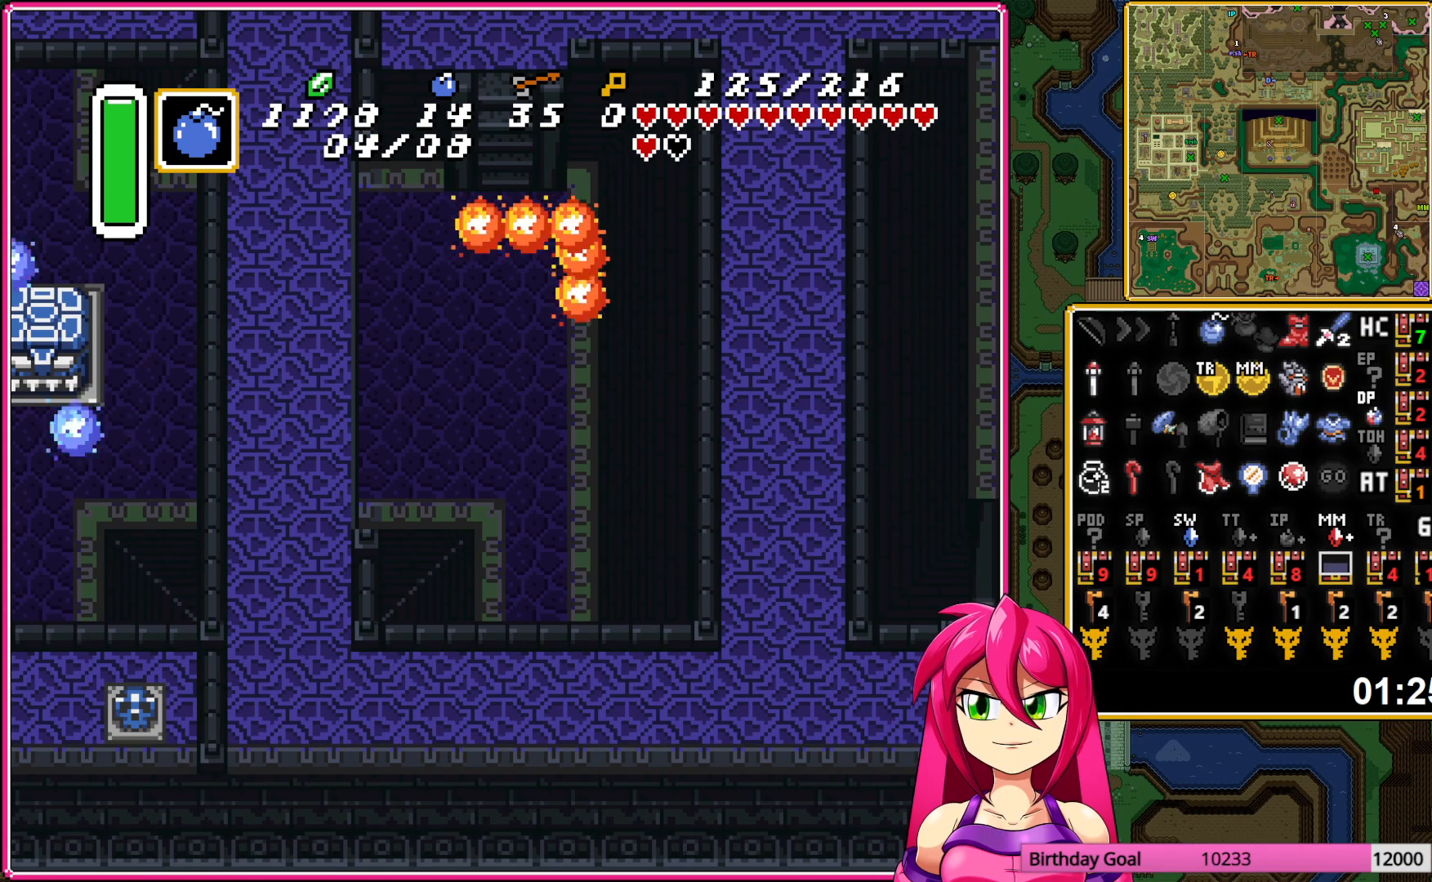
{"buttons": ["A"], "events": []}
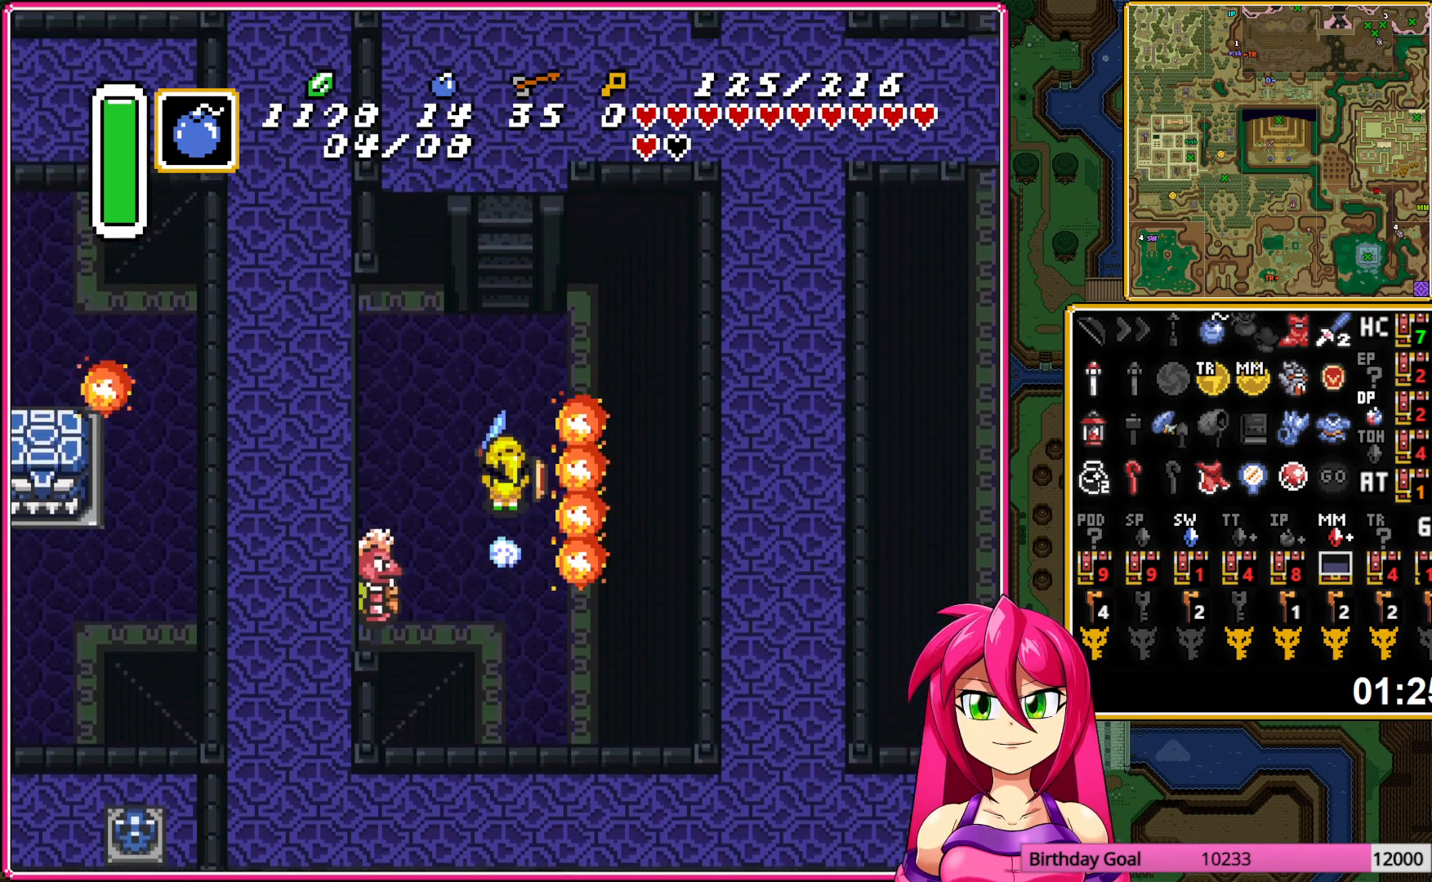
{"buttons": [], "events": [[400, "A", "up"]]}
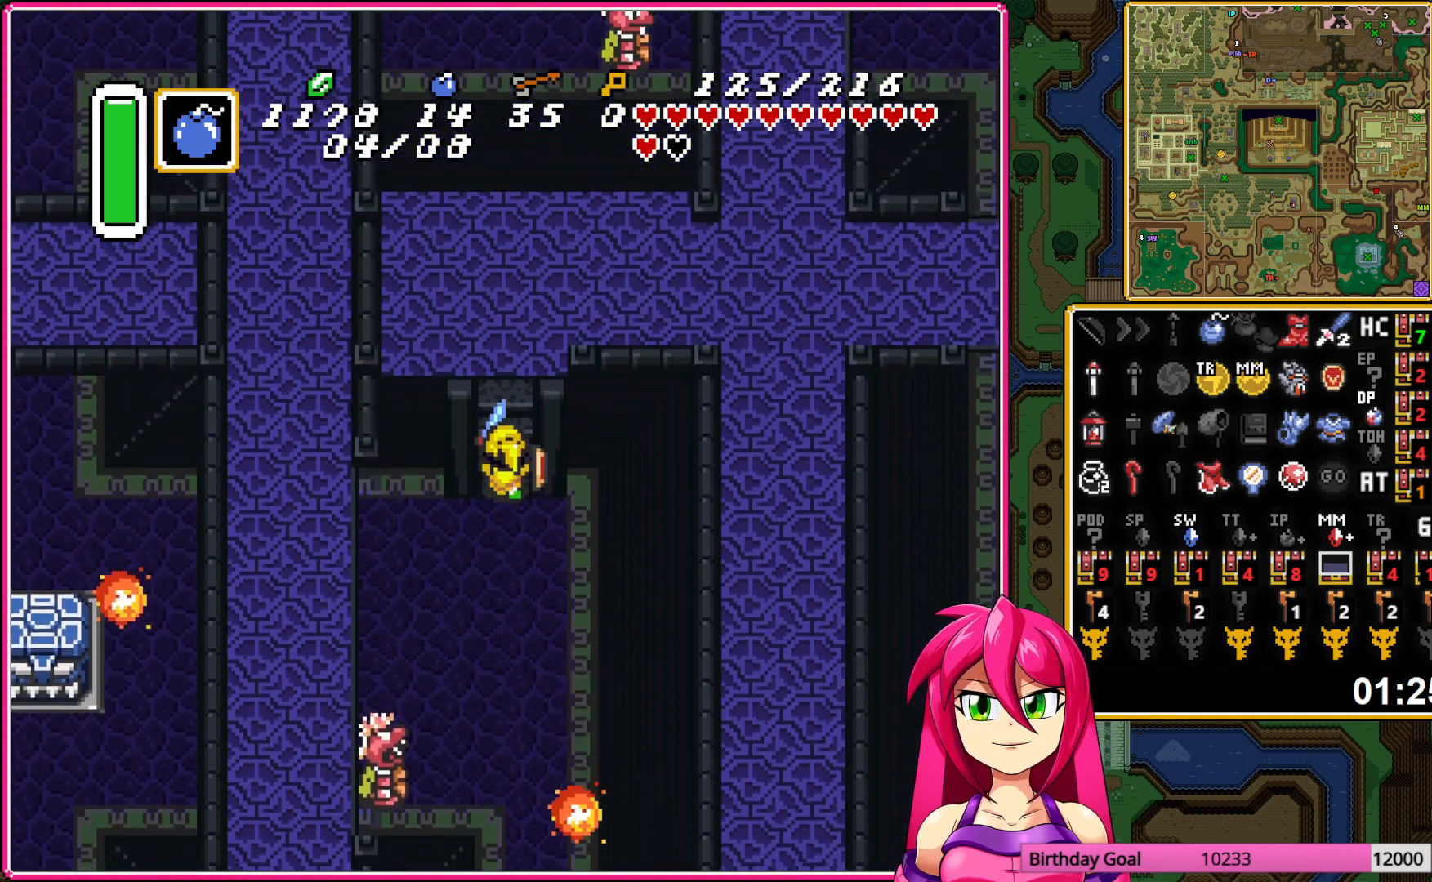
{"buttons": ["DPAD_UP", "DPAD_RIGHT"], "events": [[117, "DPAD_RIGHT", "down"], [233, "DPAD_UP", "down"]]}
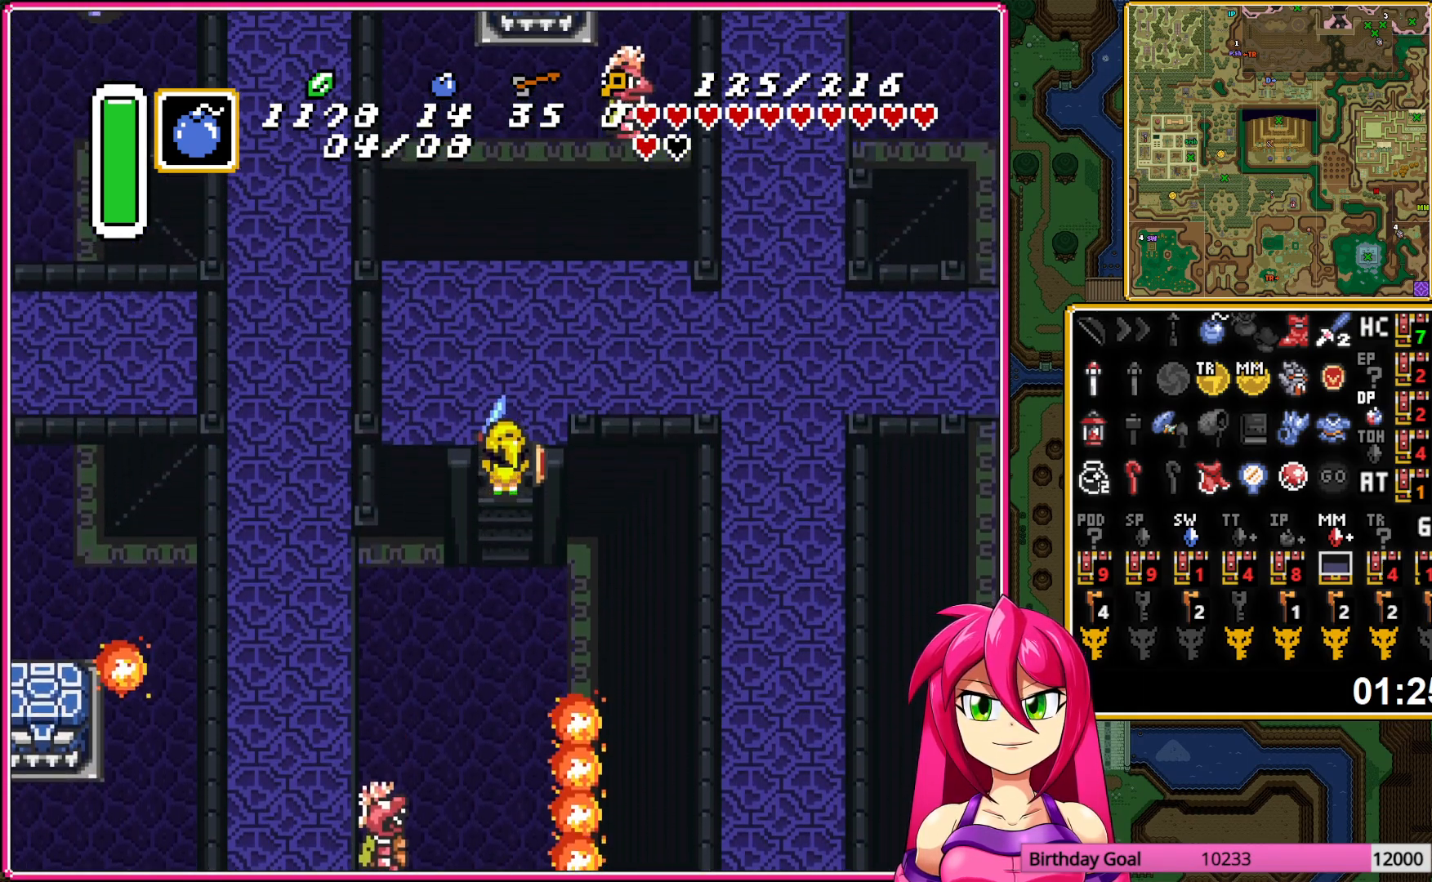
{"buttons": ["DPAD_RIGHT"], "events": [[400, "DPAD_UP", "up"]]}
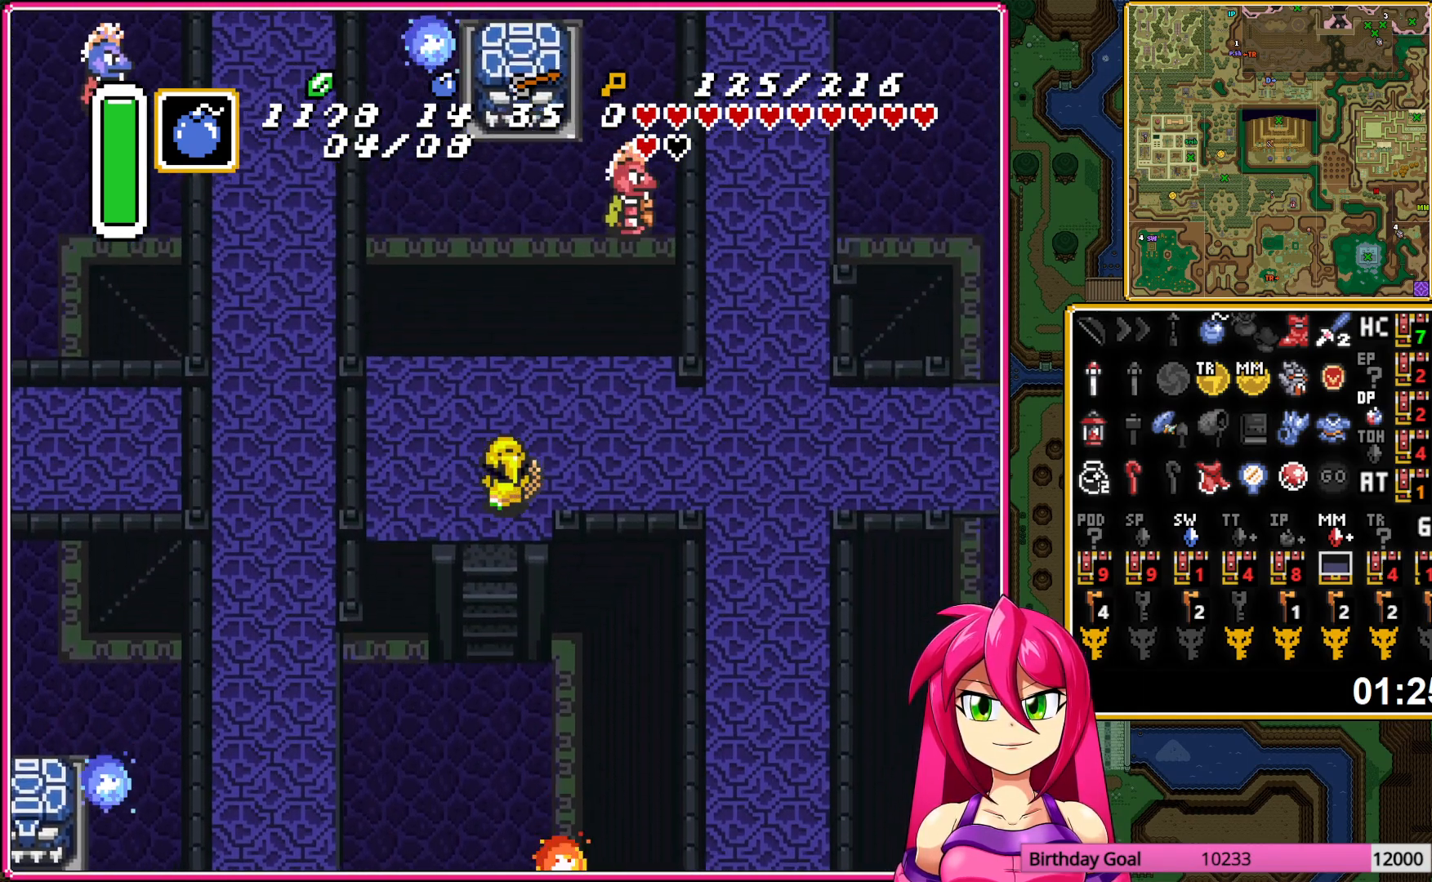
{"buttons": ["DPAD_RIGHT"], "events": []}
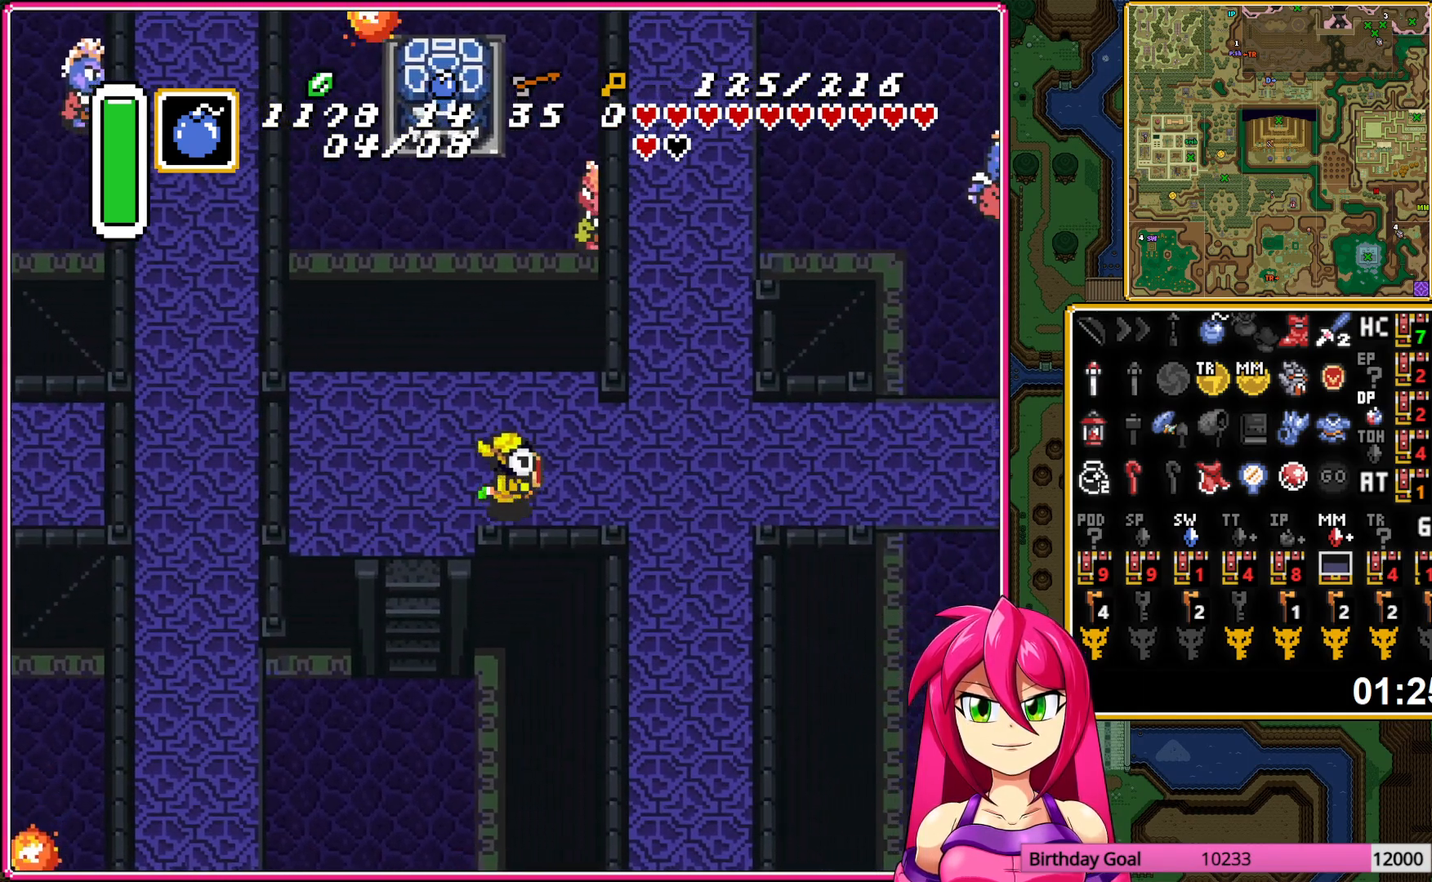
{"buttons": ["DPAD_RIGHT"], "events": []}
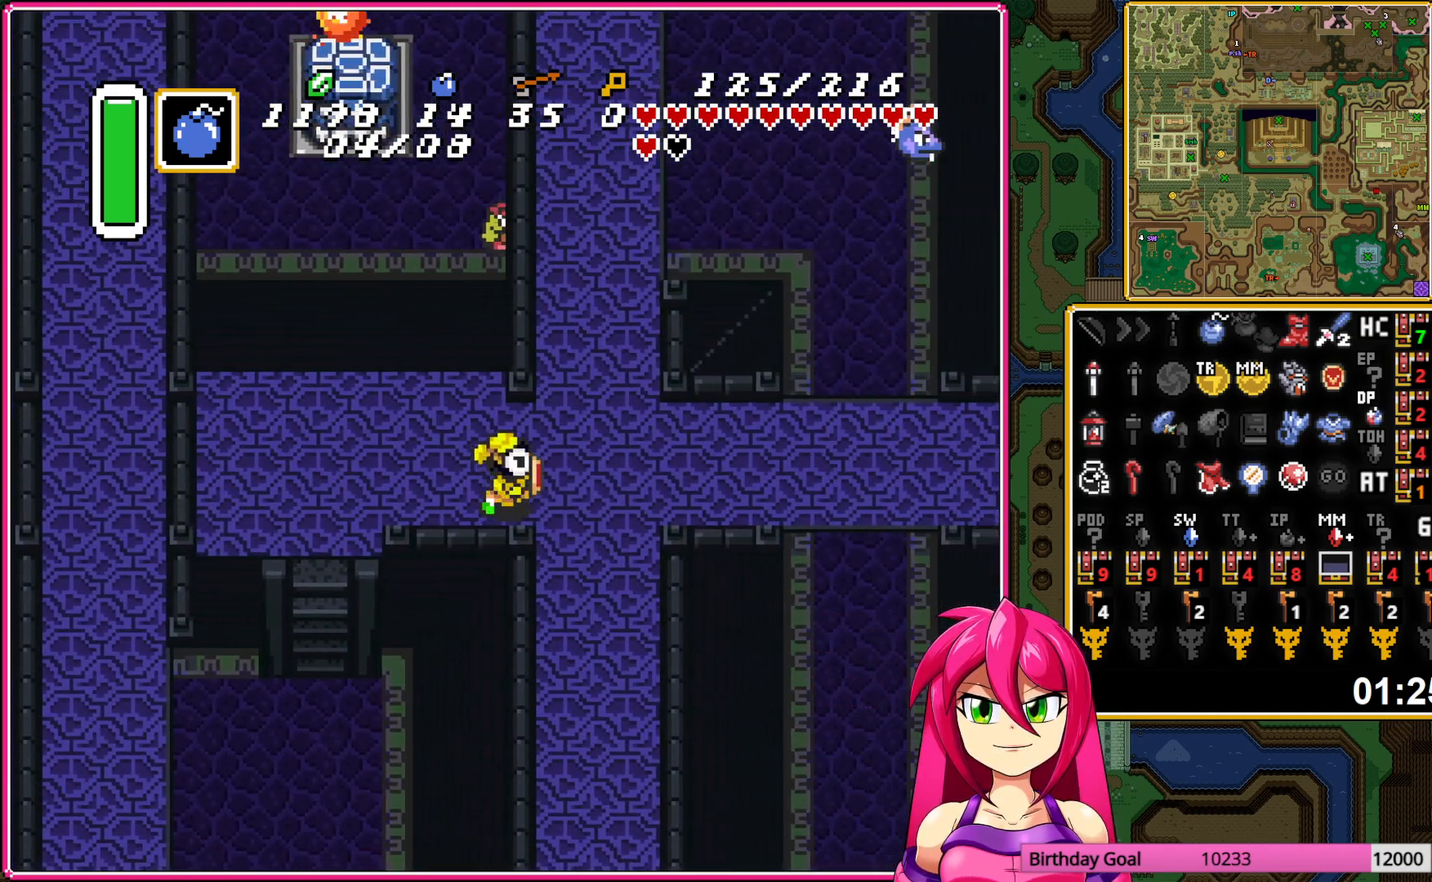
{"buttons": ["A"], "events": [[150, "A", "down"], [150, "DPAD_UP", "down"], [167, "DPAD_RIGHT", "up"], [367, "DPAD_UP", "up"]]}
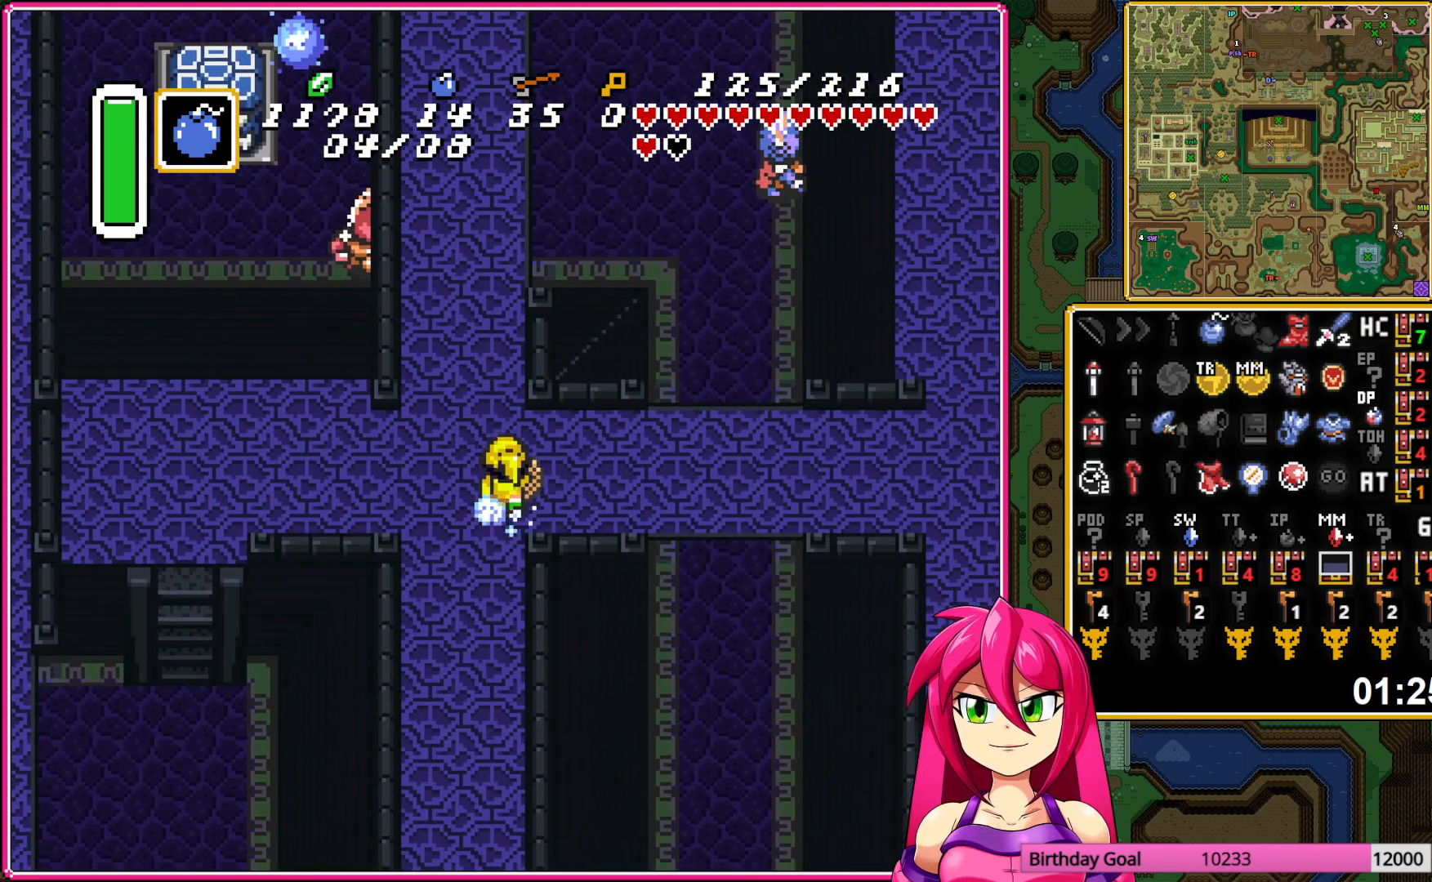
{"buttons": ["A"], "events": []}
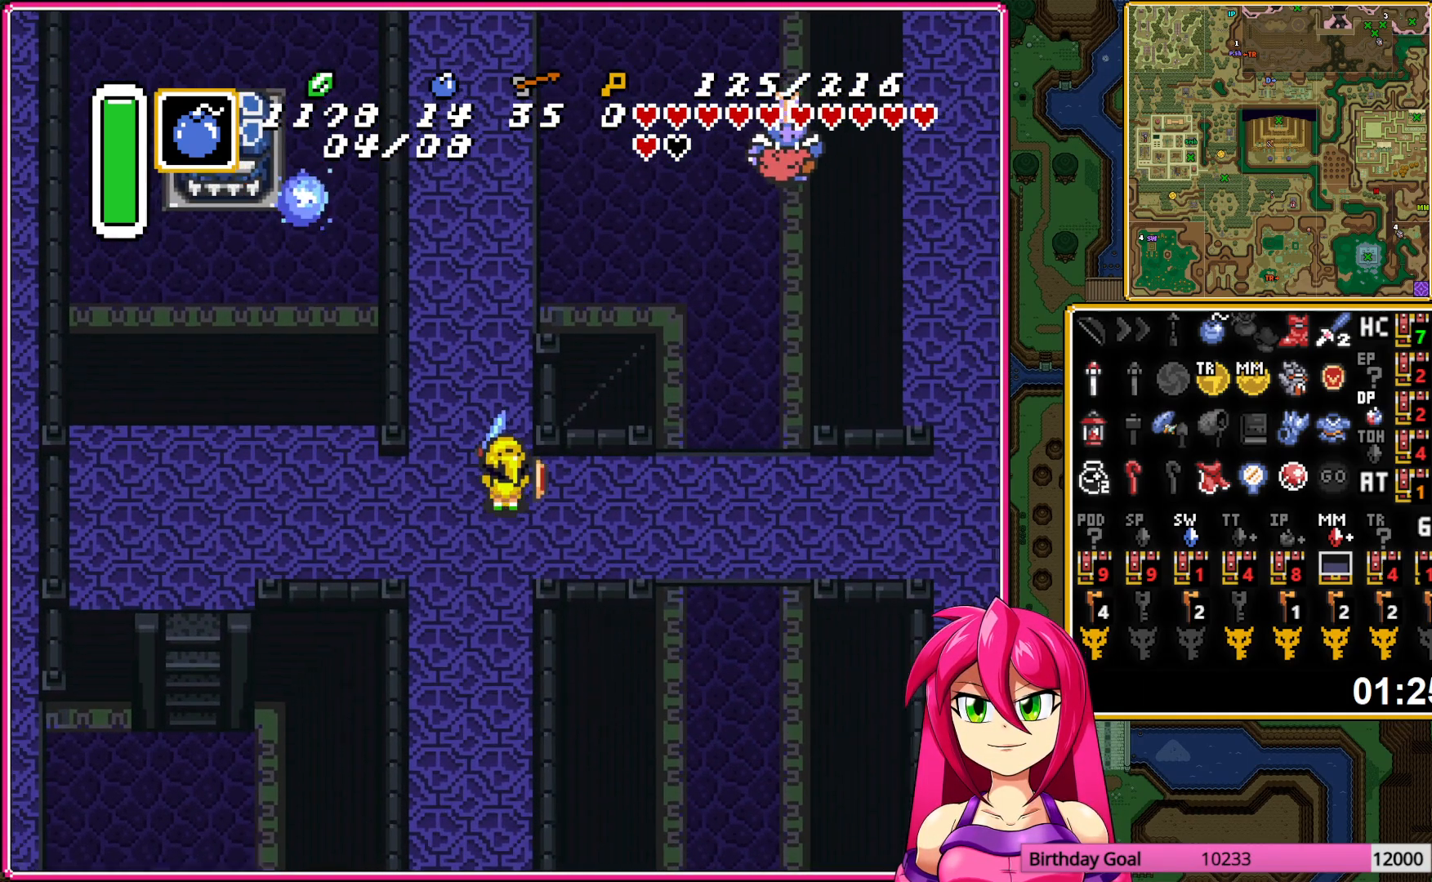
{"buttons": ["A"], "events": []}
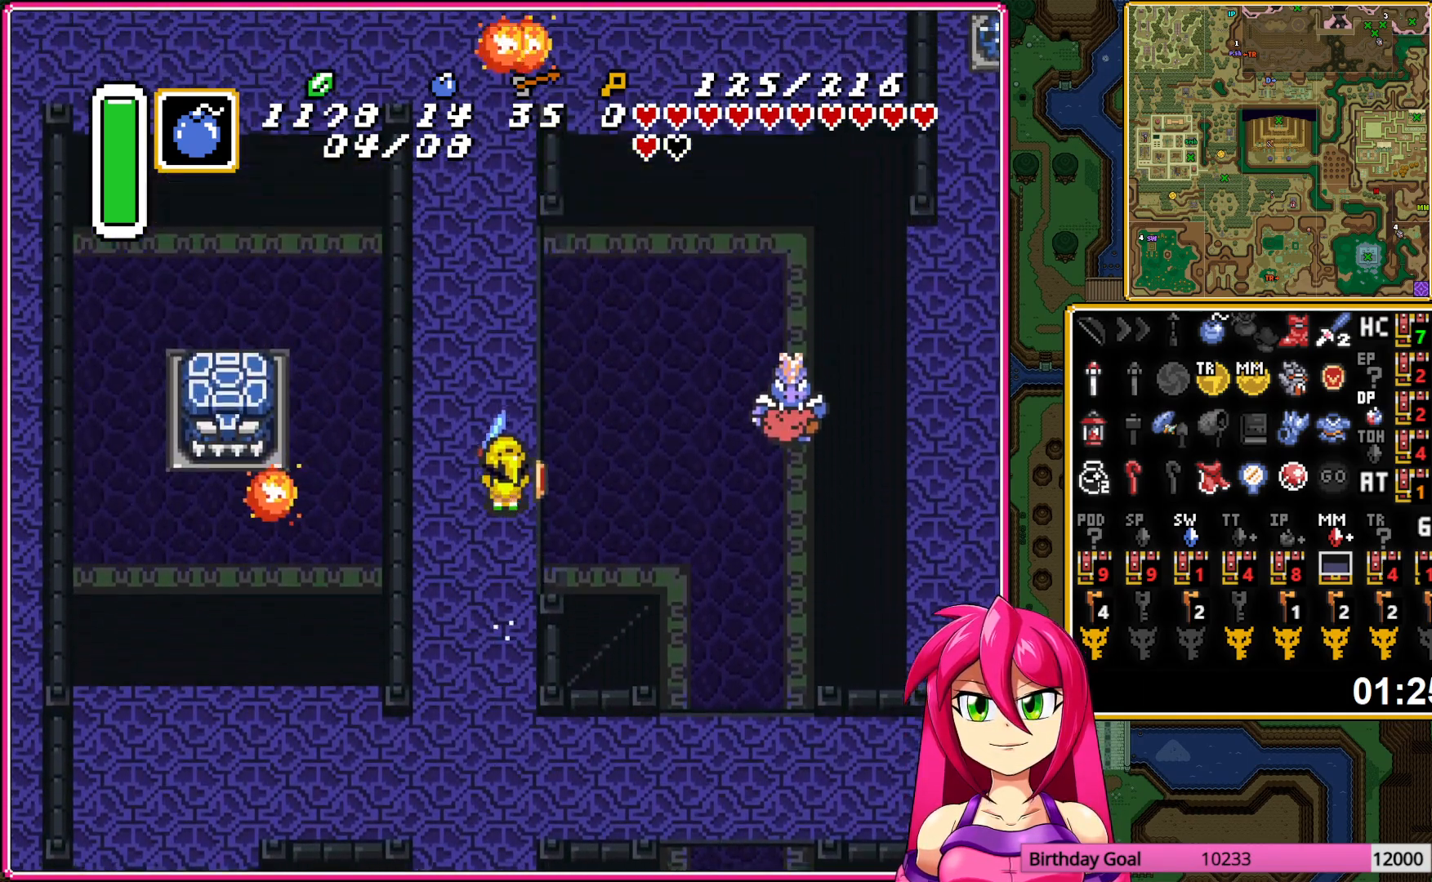
{"buttons": ["DPAD_UP", "DPAD_RIGHT"], "events": [[317, "A", "up"], [333, "DPAD_RIGHT", "down"], [333, "DPAD_UP", "down"]]}
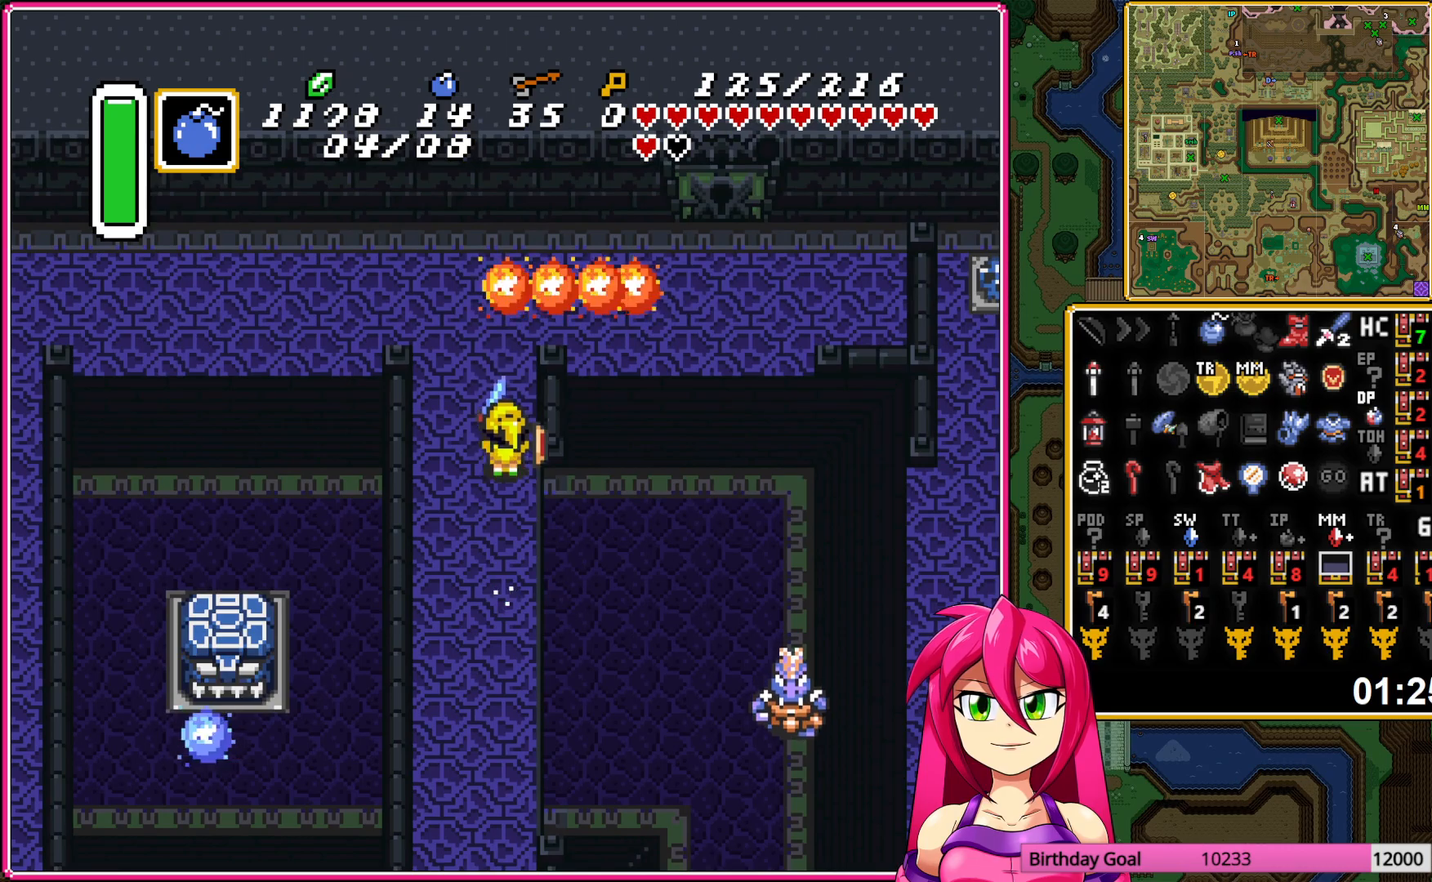
{"buttons": ["DPAD_UP", "DPAD_RIGHT"], "events": []}
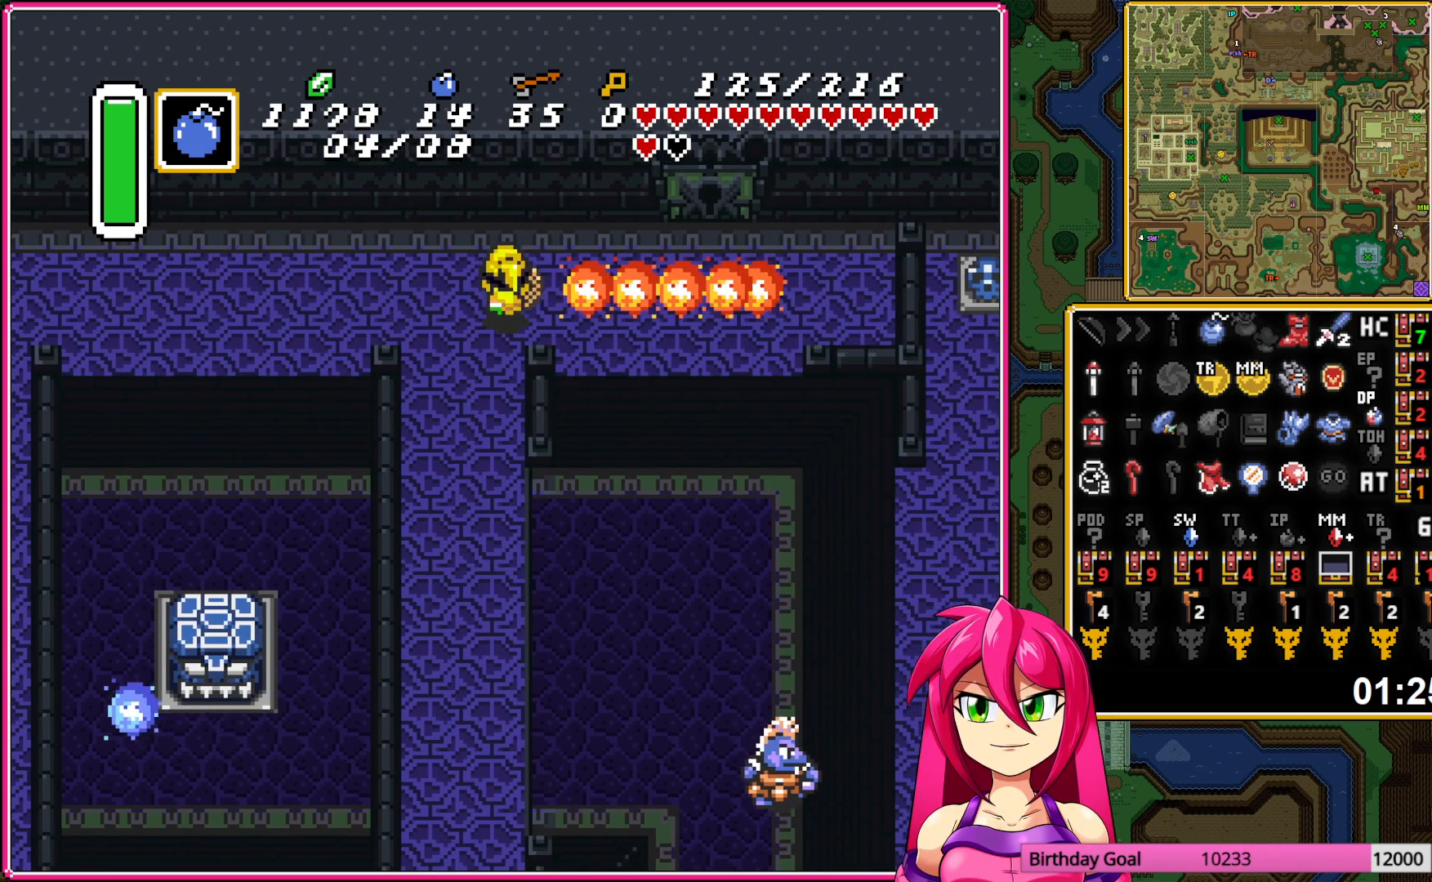
{"buttons": ["DPAD_UP", "DPAD_RIGHT"], "events": []}
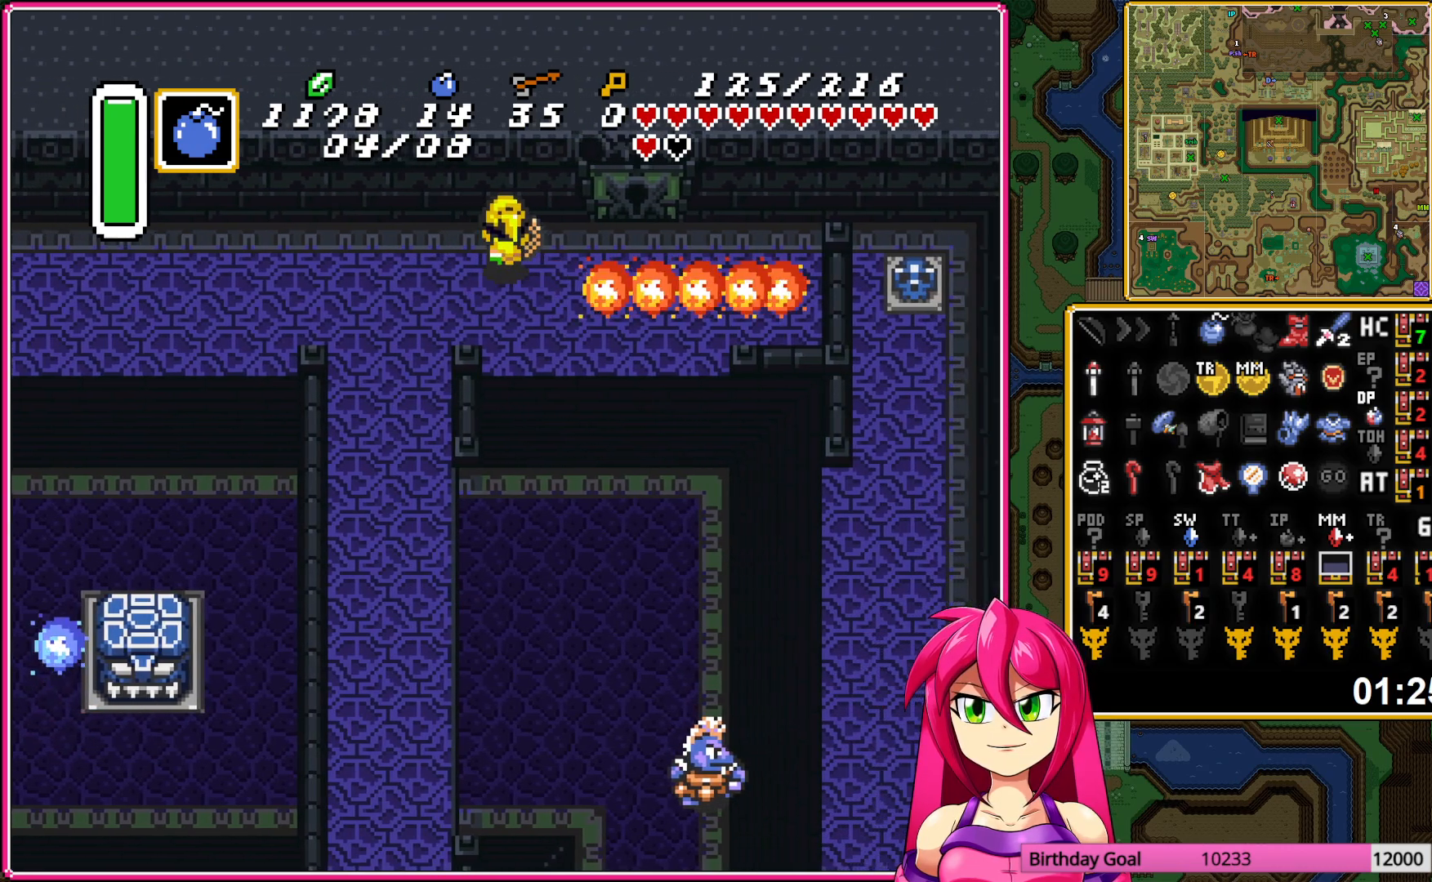
{"buttons": ["DPAD_UP"], "events": [[183, "DPAD_UP", "up"], [400, "DPAD_UP", "down"], [433, "DPAD_RIGHT", "up"]]}
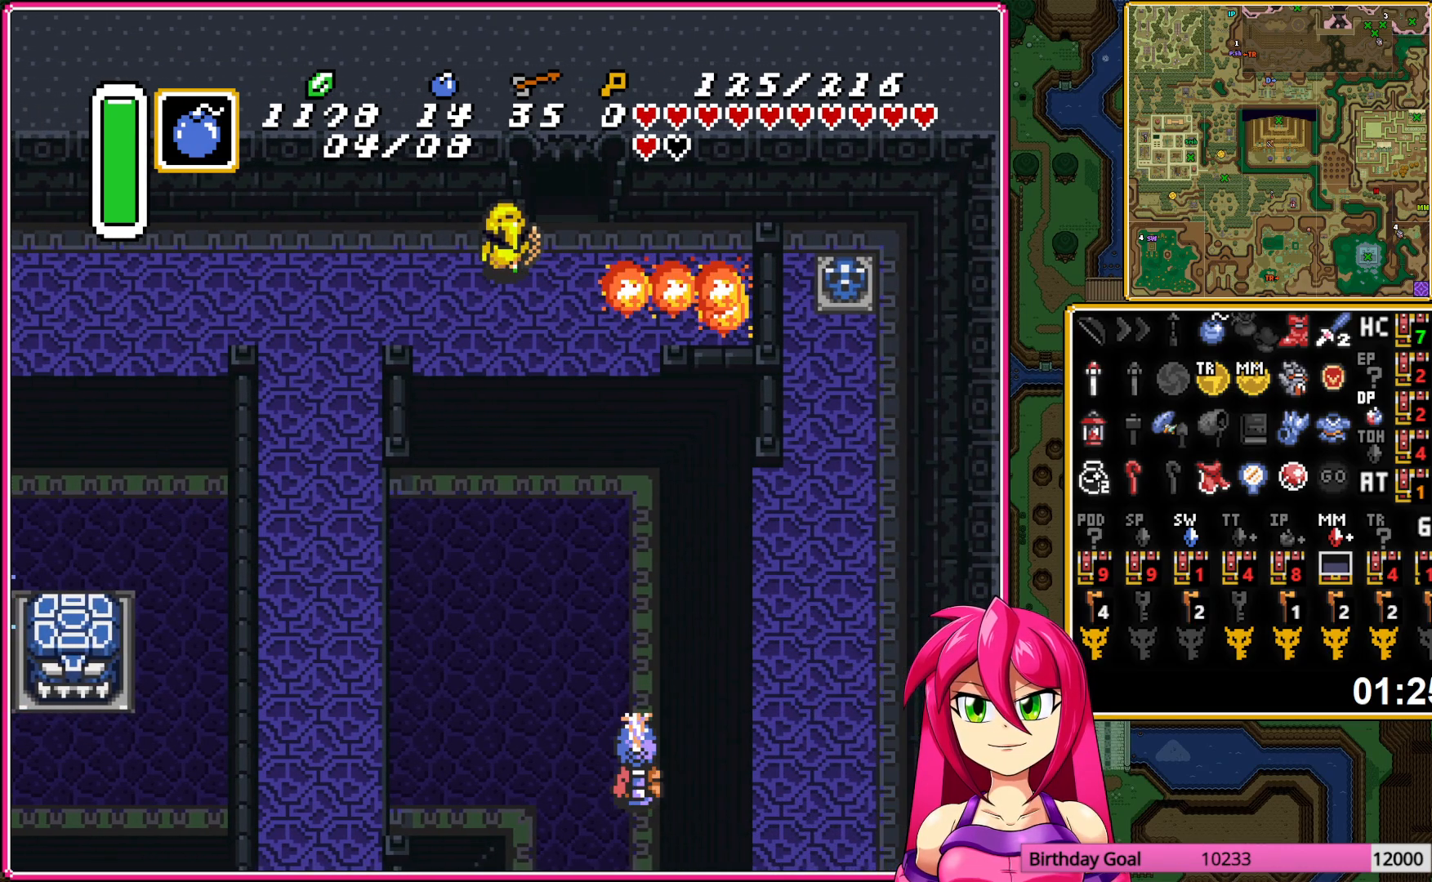
{"buttons": ["DPAD_UP"], "events": []}
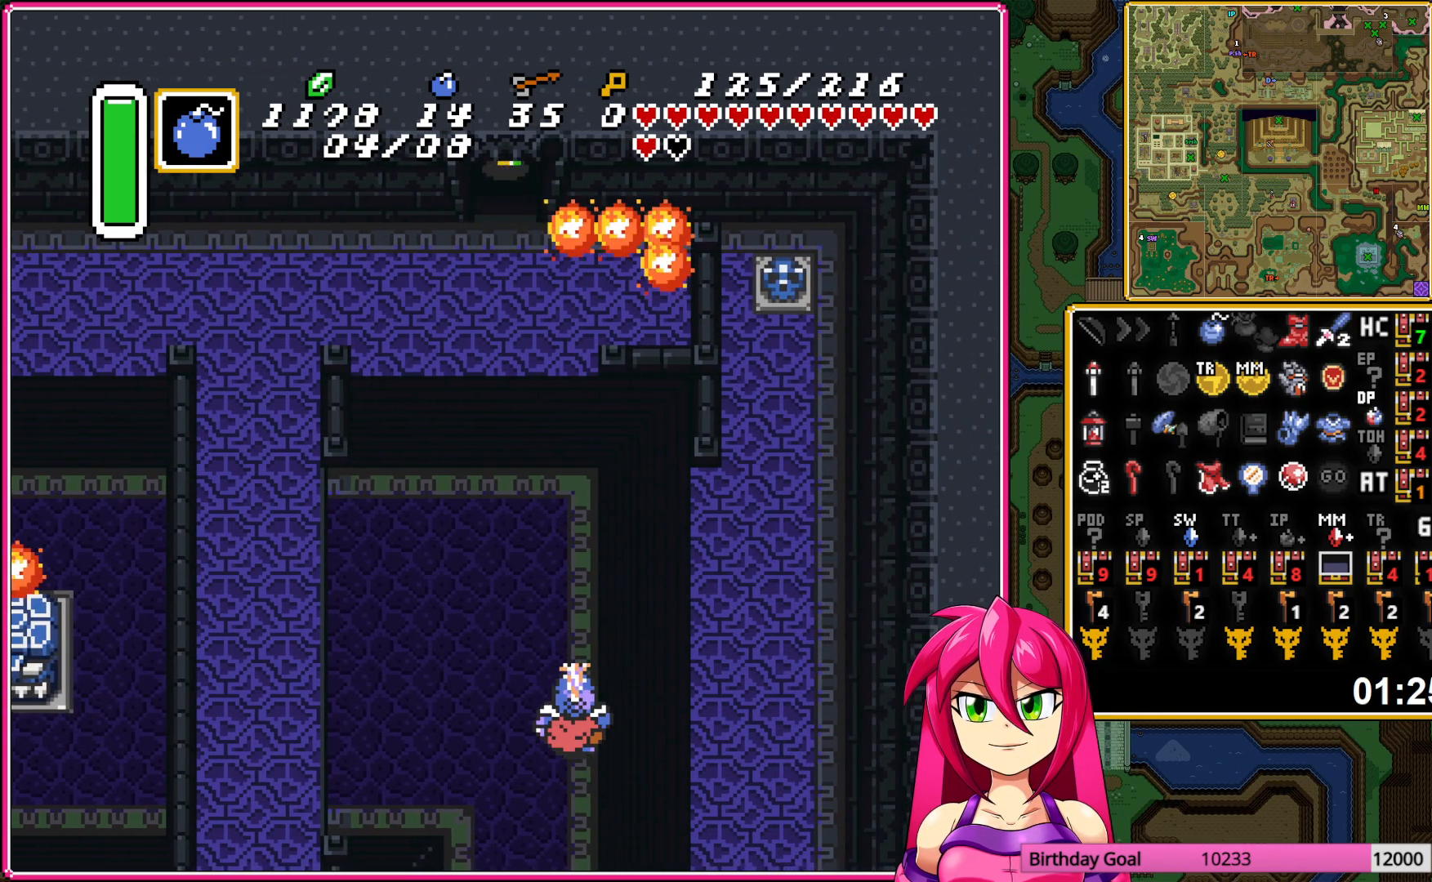
{"buttons": [], "events": [[200, "DPAD_UP", "up"]]}
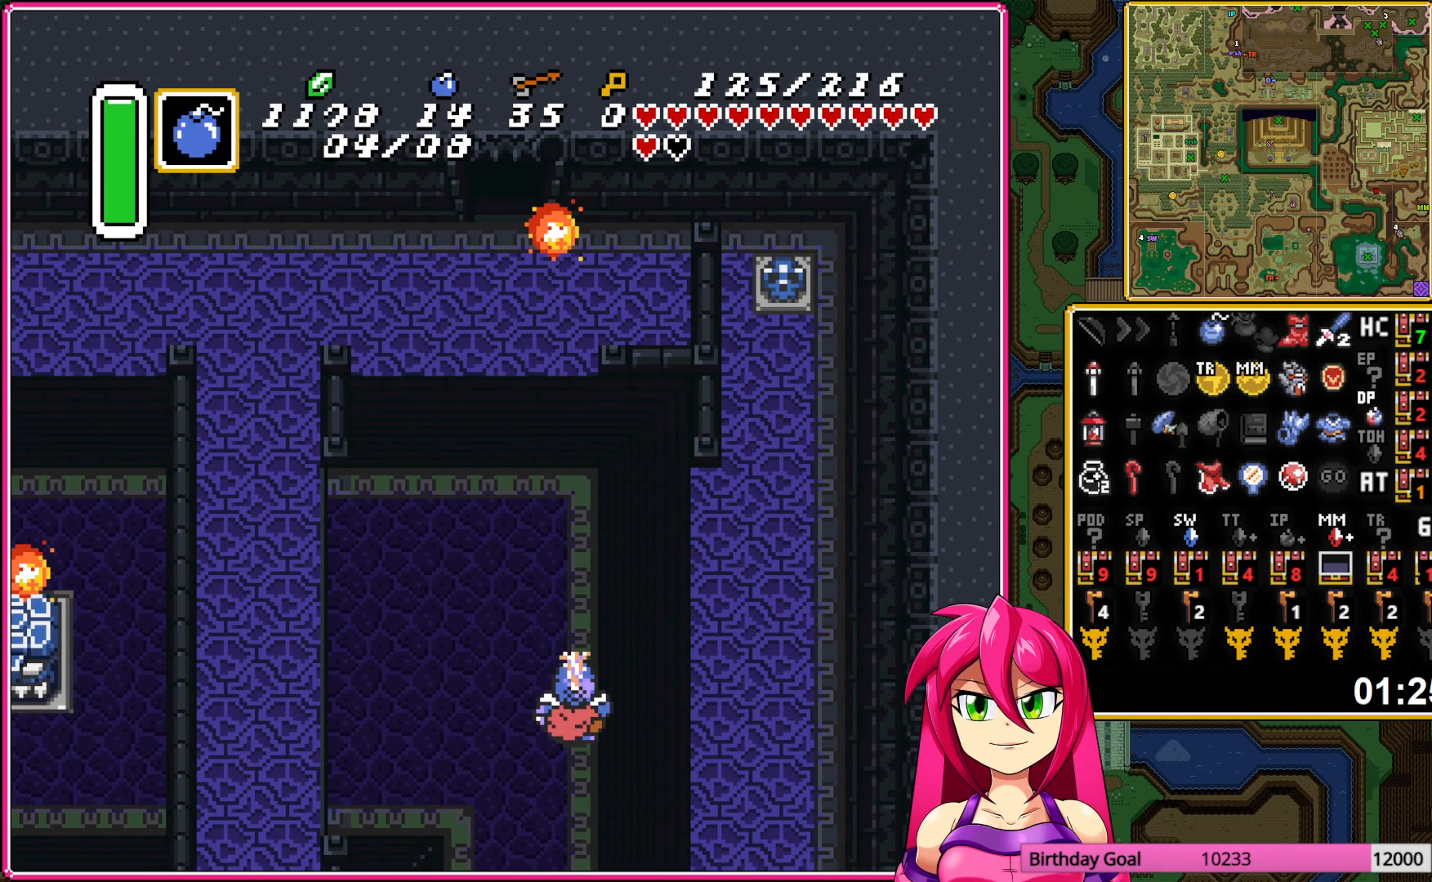
{"buttons": ["A", "DPAD_UP"], "events": [[50, "DPAD_UP", "down"], [83, "A", "down"], [183, "A", "up"], [283, "A", "down"], [383, "A", "up"], [450, "A", "down"]]}
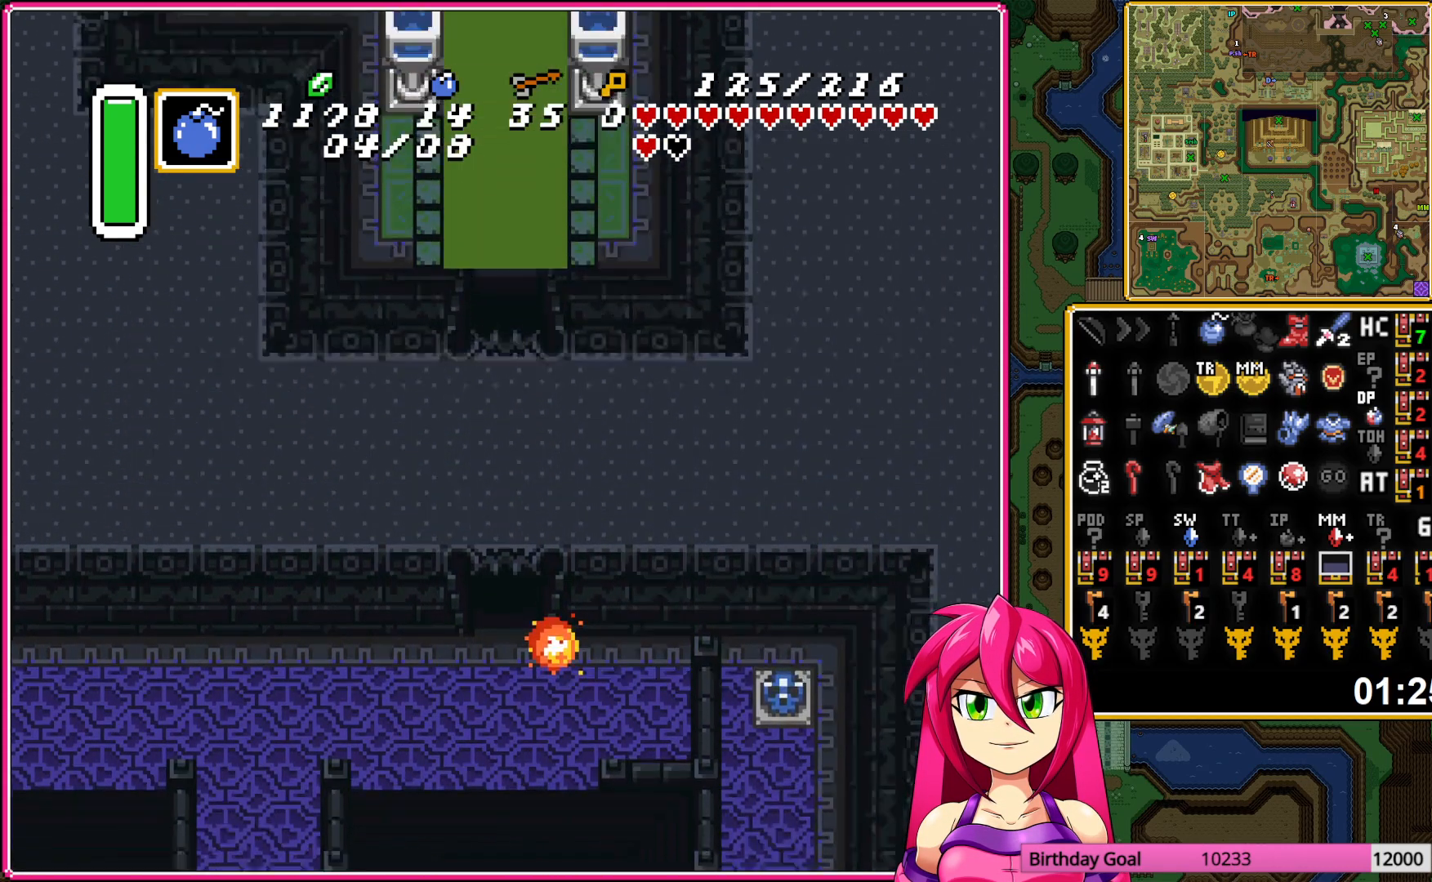
{"buttons": ["DPAD_UP"], "events": [[50, "A", "up"], [133, "A", "down"], [250, "A", "up"]]}
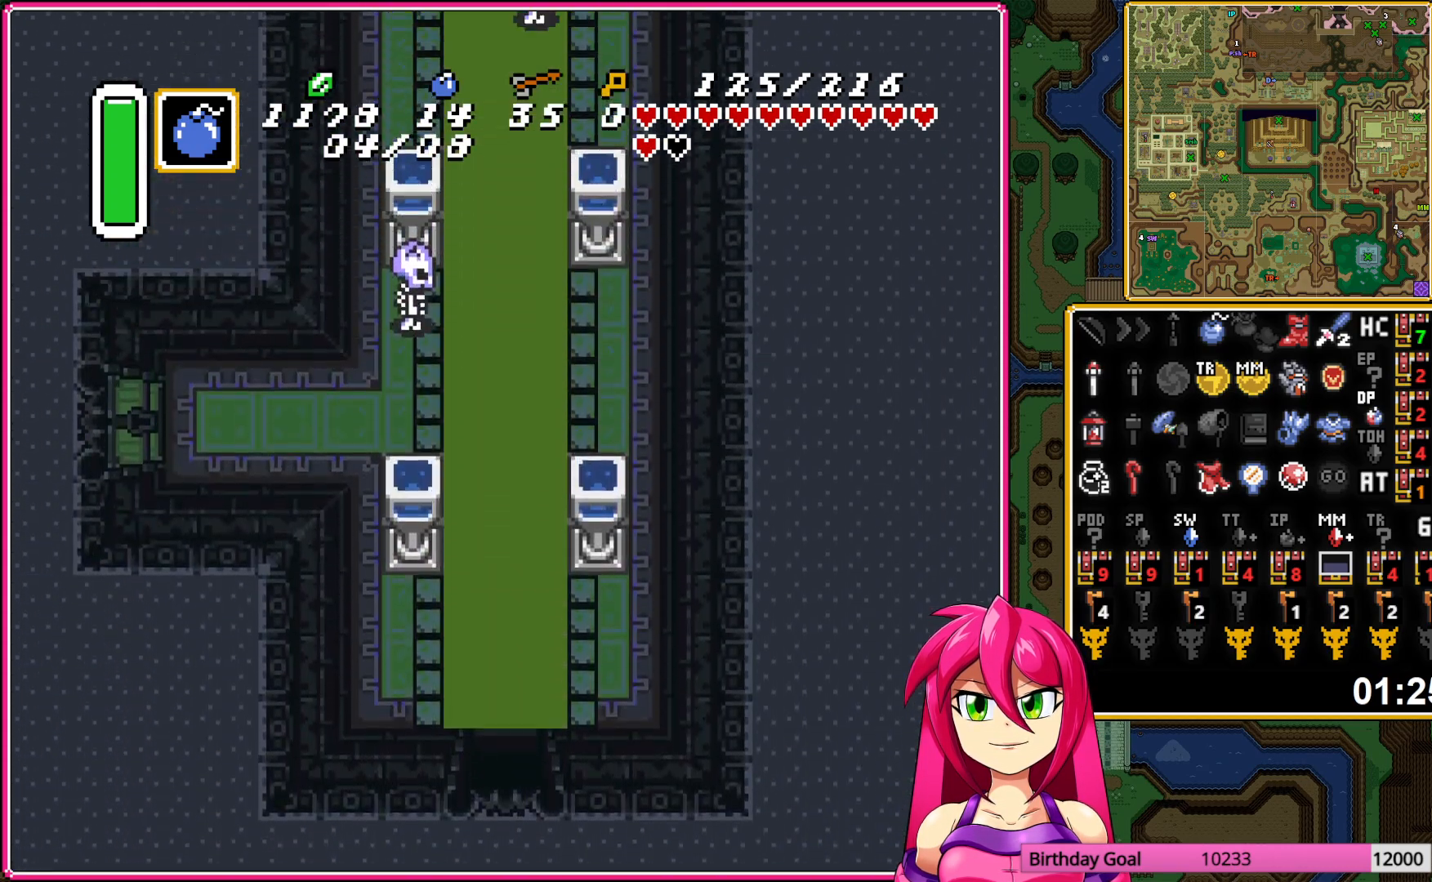
{"buttons": ["A", "DPAD_UP"], "events": [[283, "A", "down"]]}
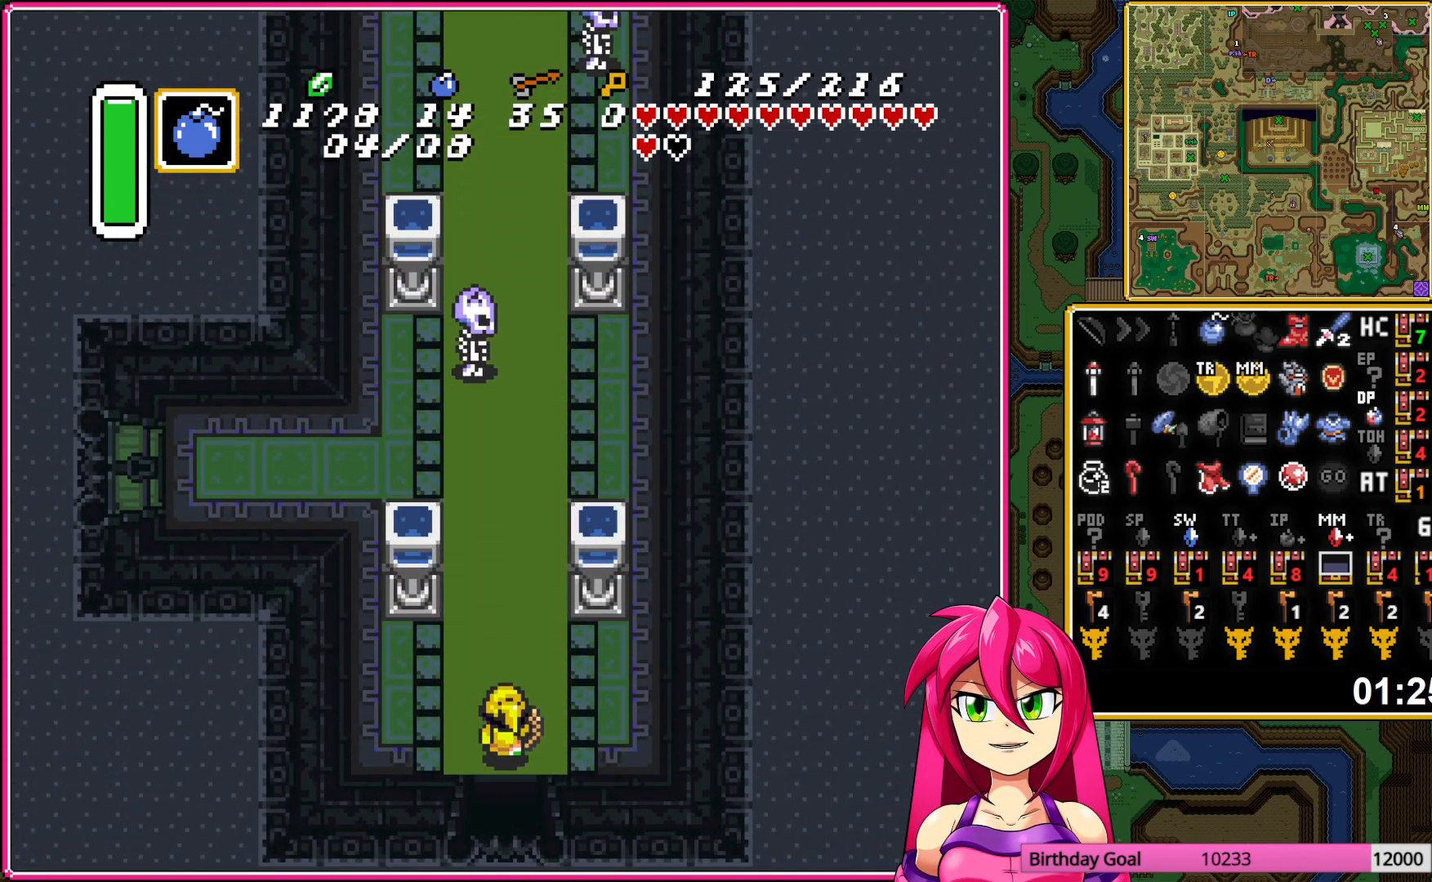
{"buttons": ["A"], "events": [[33, "DPAD_UP", "up"]]}
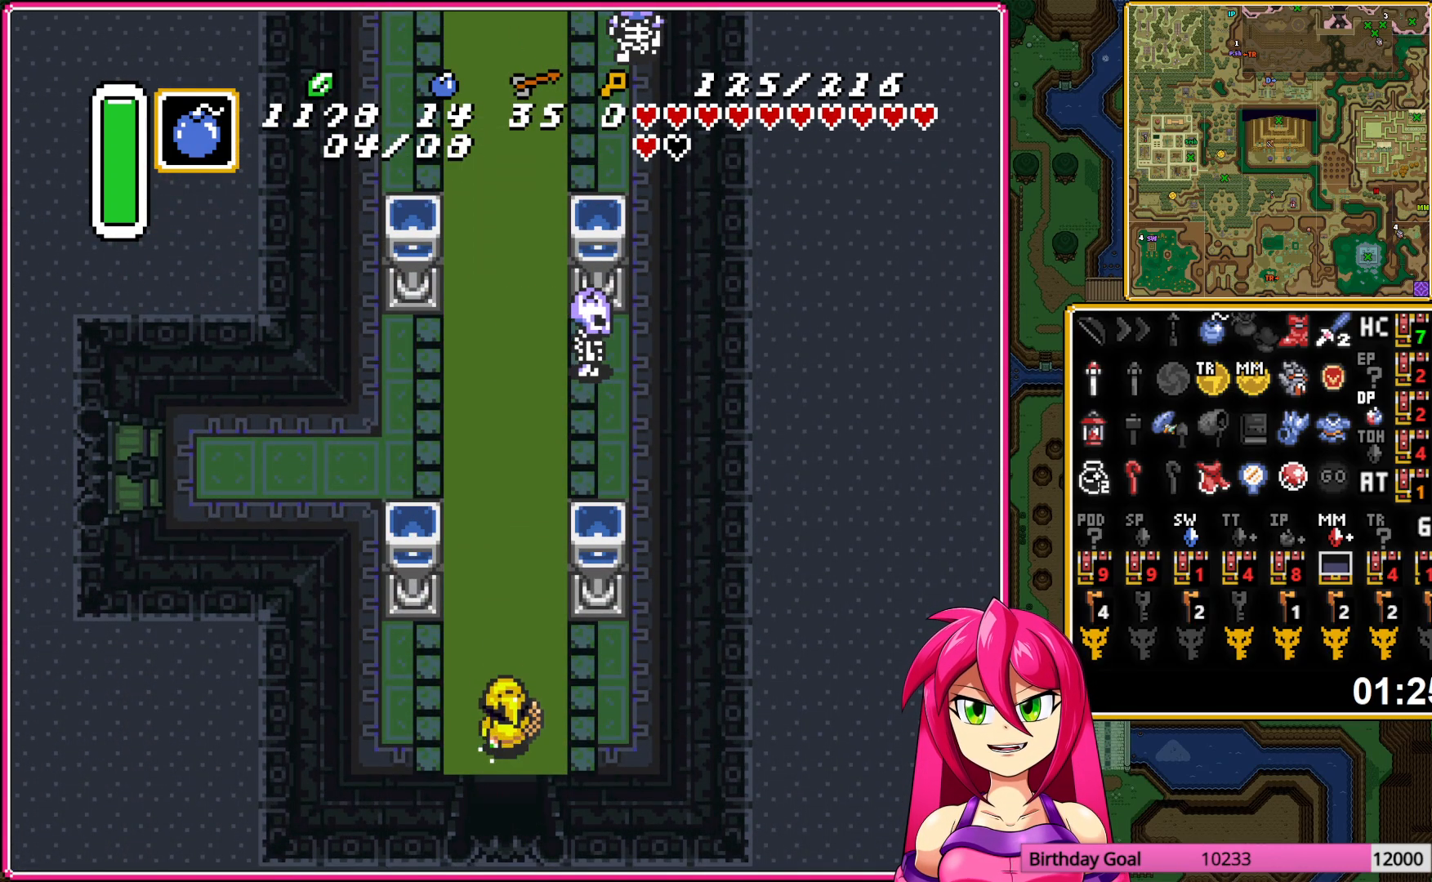
{"buttons": ["A"], "events": []}
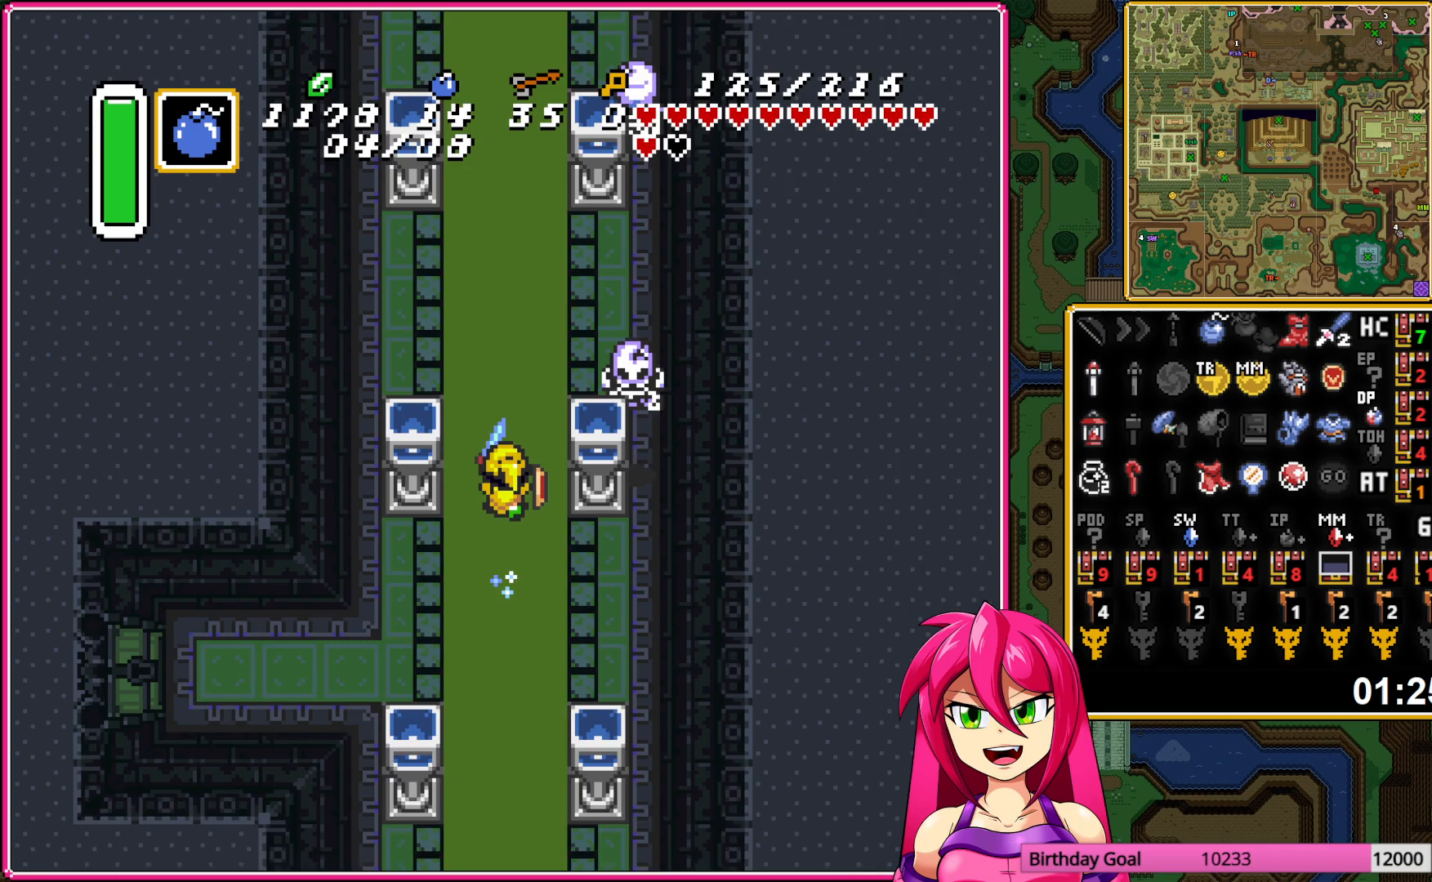
{"buttons": ["A"], "events": []}
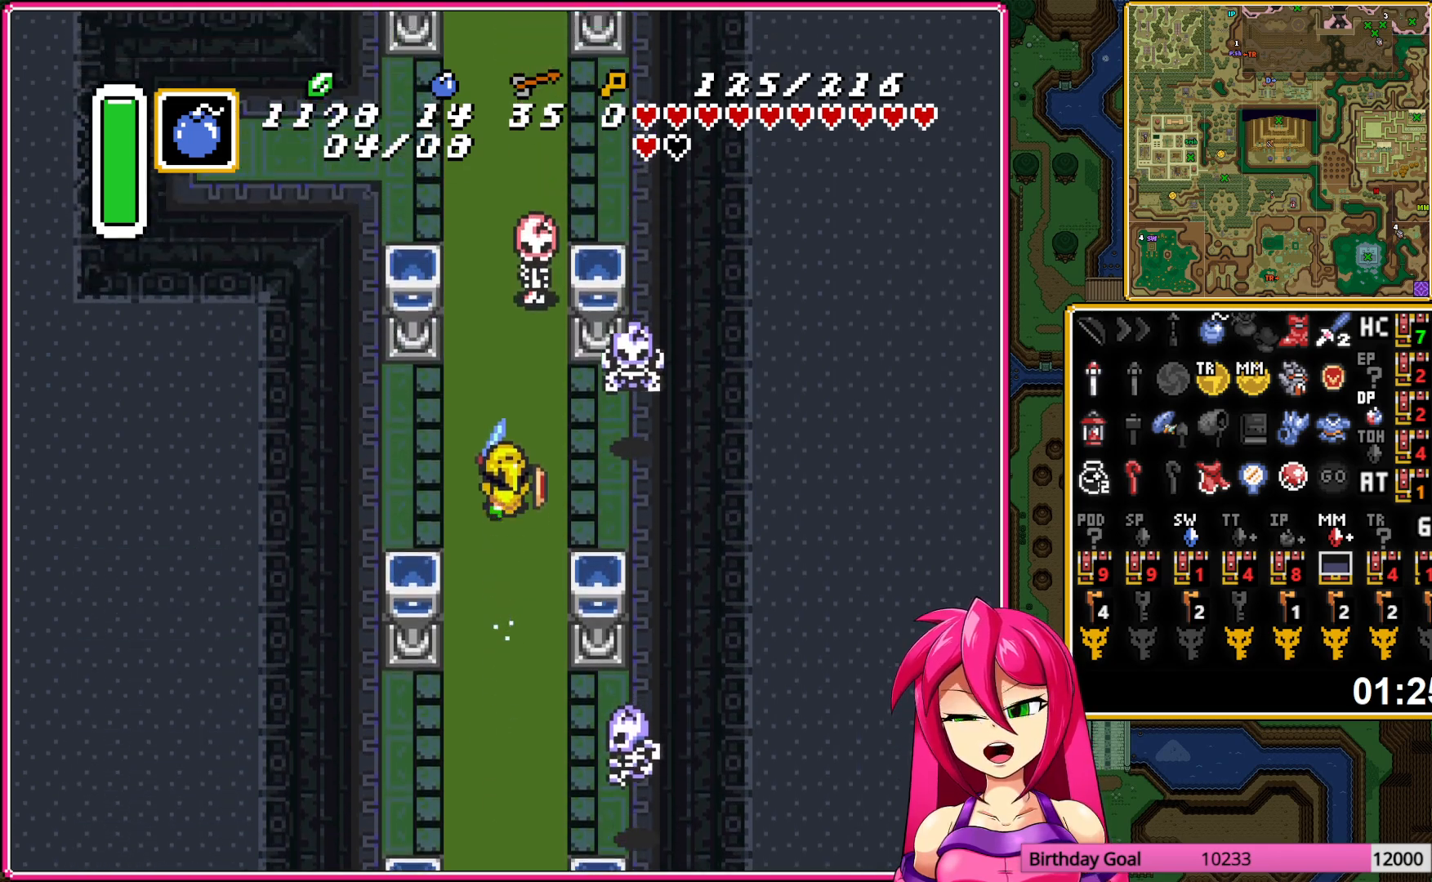
{"buttons": ["DPAD_UP", "DPAD_RIGHT"], "events": [[300, "DPAD_RIGHT", "down"], [300, "DPAD_UP", "down"], [333, "A", "up"]]}
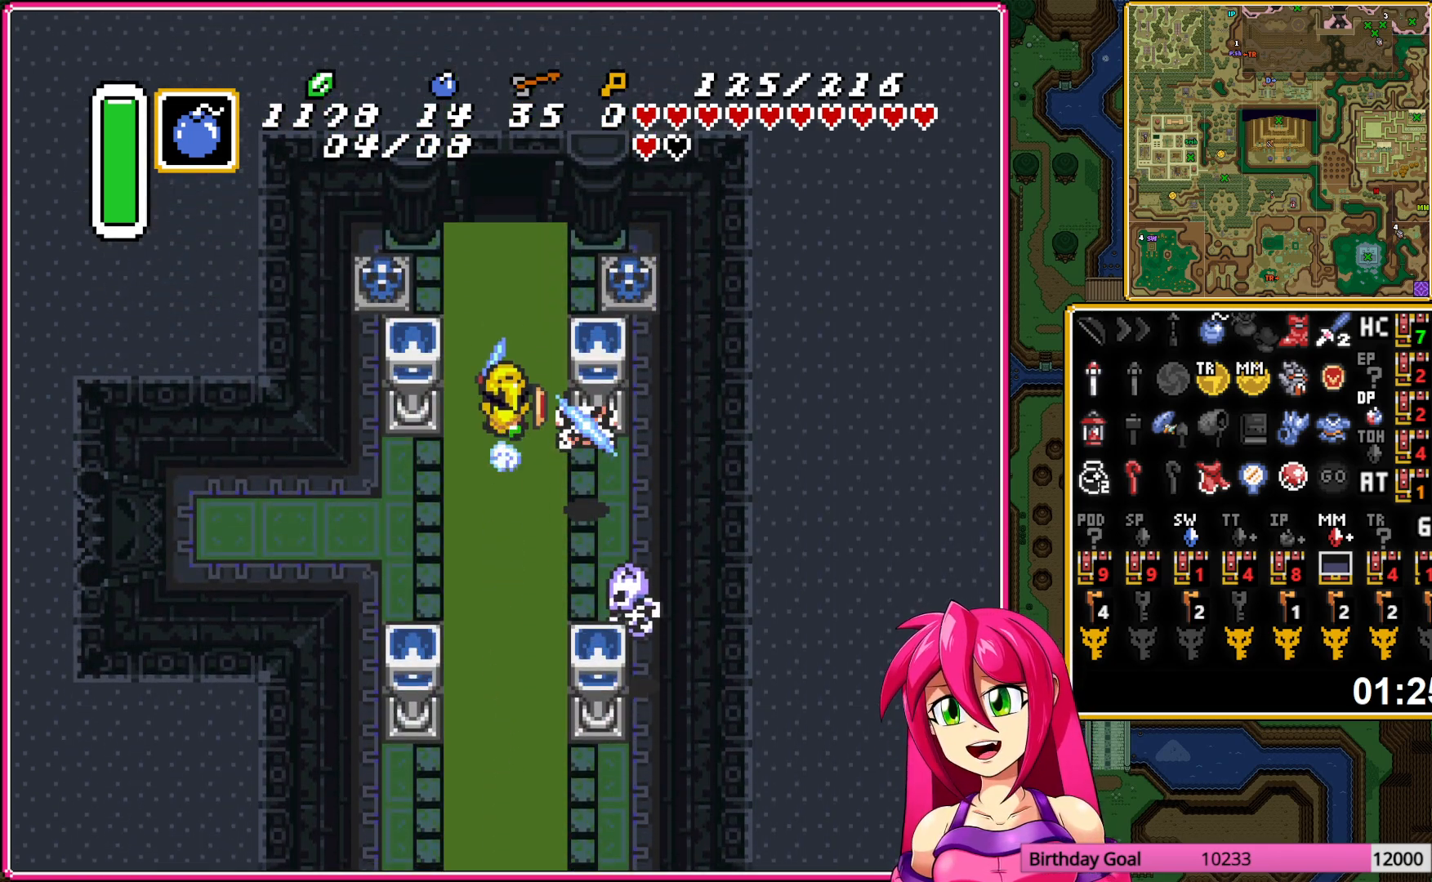
{"buttons": ["DPAD_RIGHT"], "events": [[150, "A", "down"], [150, "DPAD_UP", "up"], [250, "A", "up"], [333, "A", "down"], [450, "A", "up"]]}
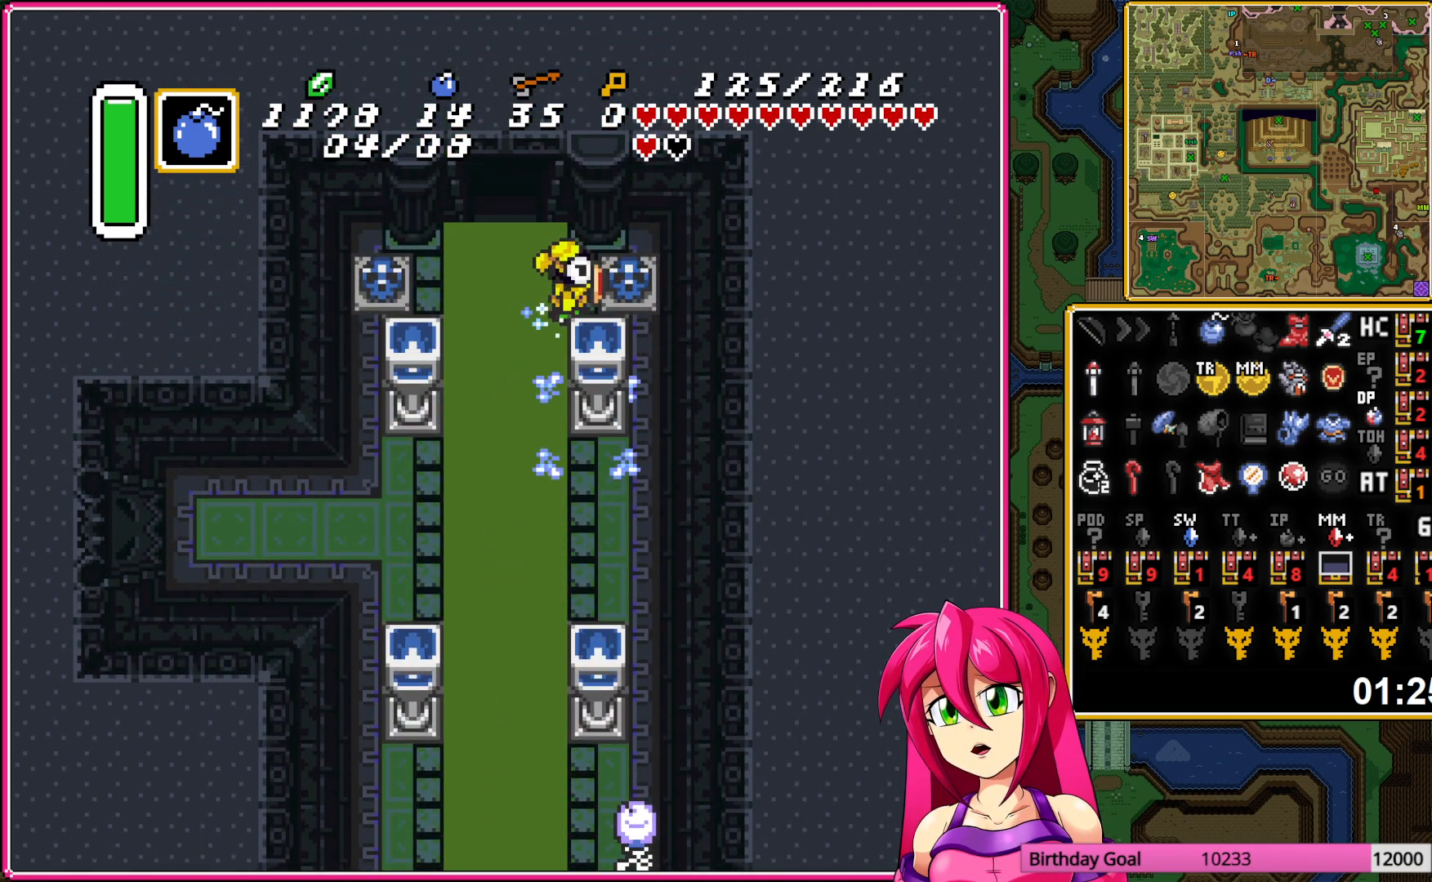
{"buttons": ["DPAD_LEFT"], "events": [[200, "A", "down"], [300, "A", "up"], [317, "DPAD_RIGHT", "up"], [350, "DPAD_LEFT", "down"]]}